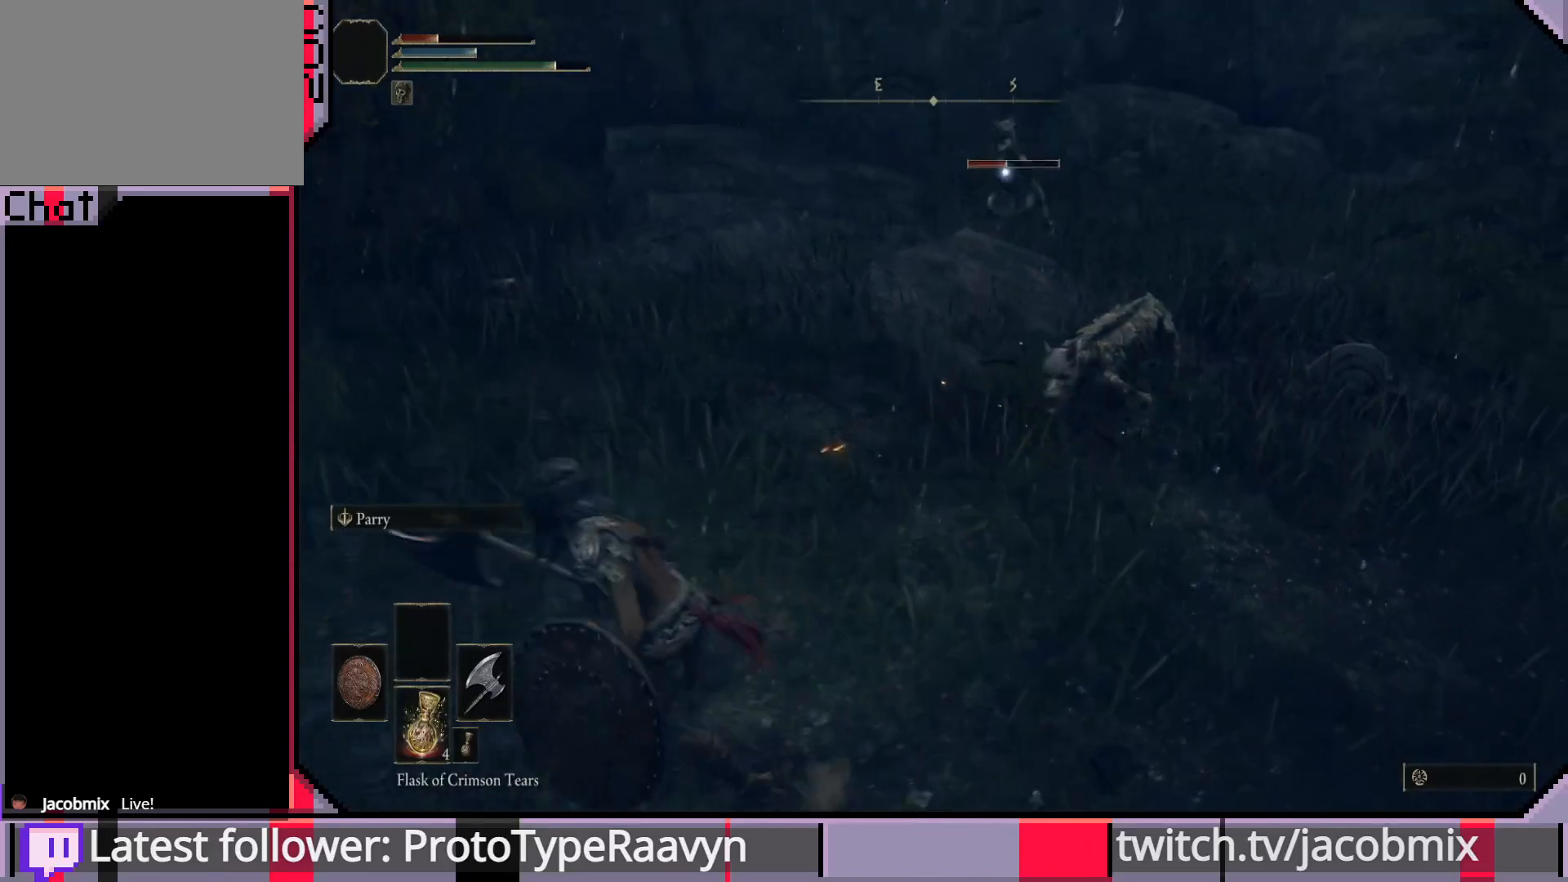
Gameplay with a controller (PlayStation layout); each line is a JSON object with the inputs held at the frame after it. "events" lists button and stick changes between this image and that frame as [ms after this image, input, new state], when the widget could be followed in between.
{"buttons": ["CIRCLE", "L3"], "left_stick": "down-left", "right_stick": "center", "events": [[217, "L3", "down"]]}
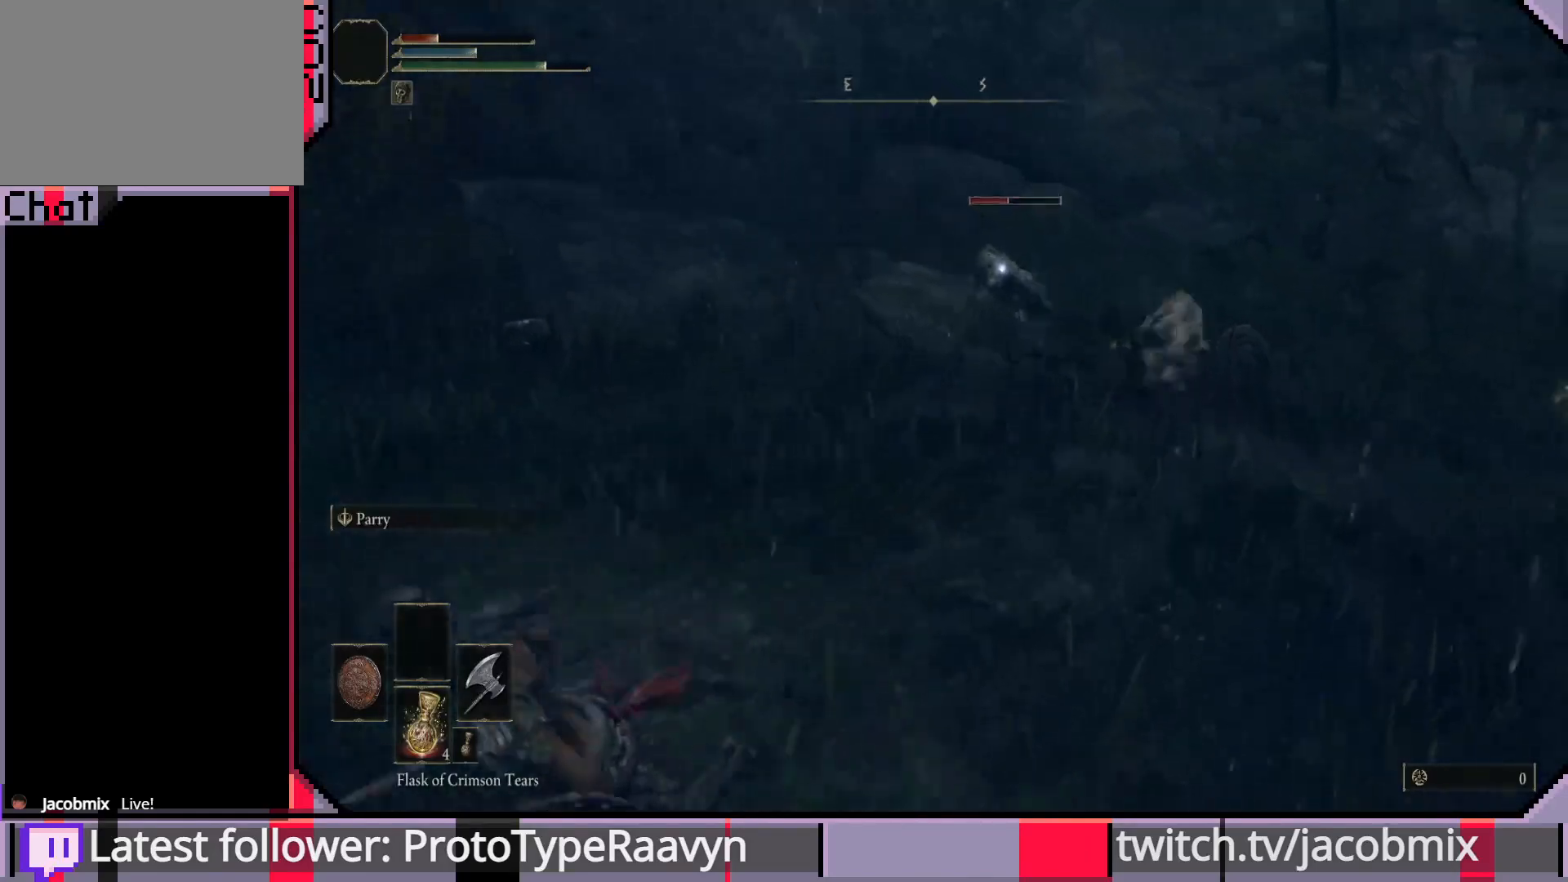
{"buttons": ["CIRCLE", "L3"], "left_stick": "down-left", "right_stick": "center", "events": []}
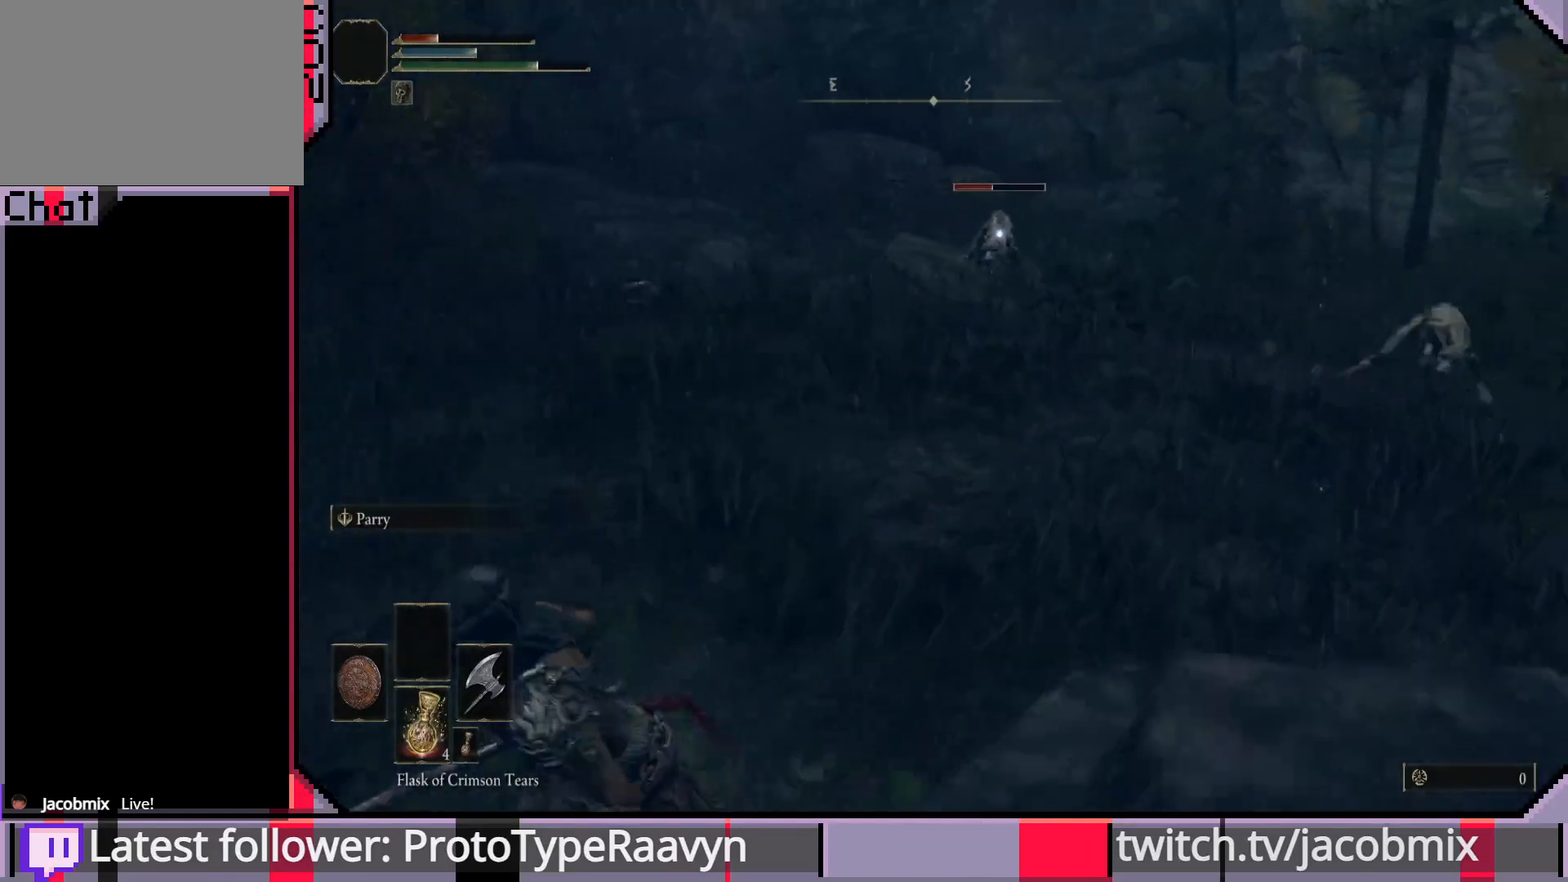
{"buttons": ["CIRCLE", "L3"], "left_stick": "down-left", "right_stick": "center", "events": []}
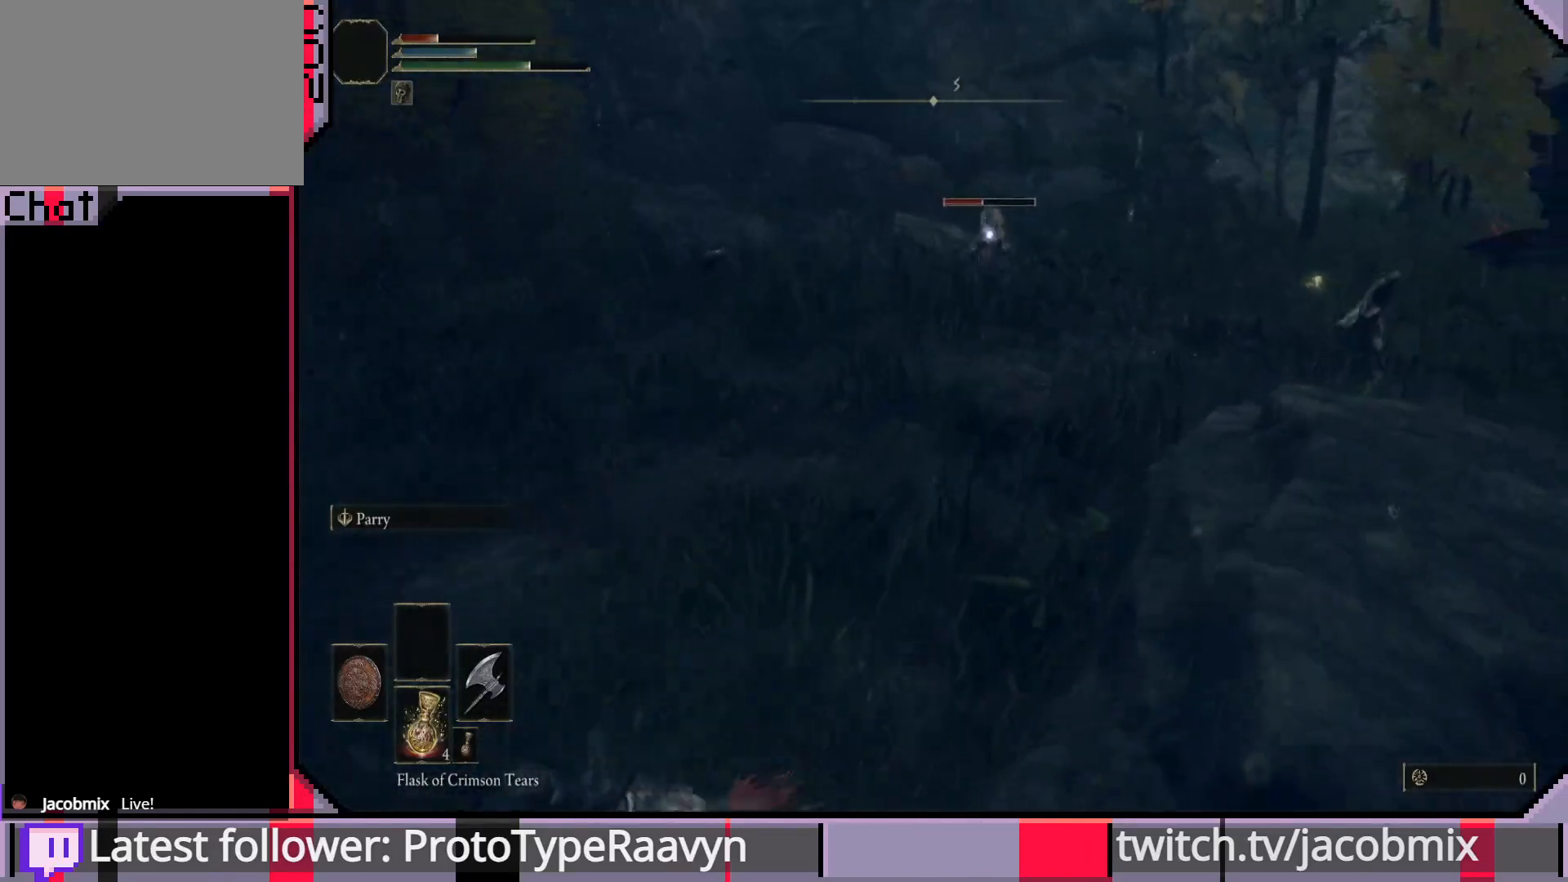
{"buttons": ["CIRCLE", "L3"], "left_stick": "down-left", "right_stick": "center", "events": []}
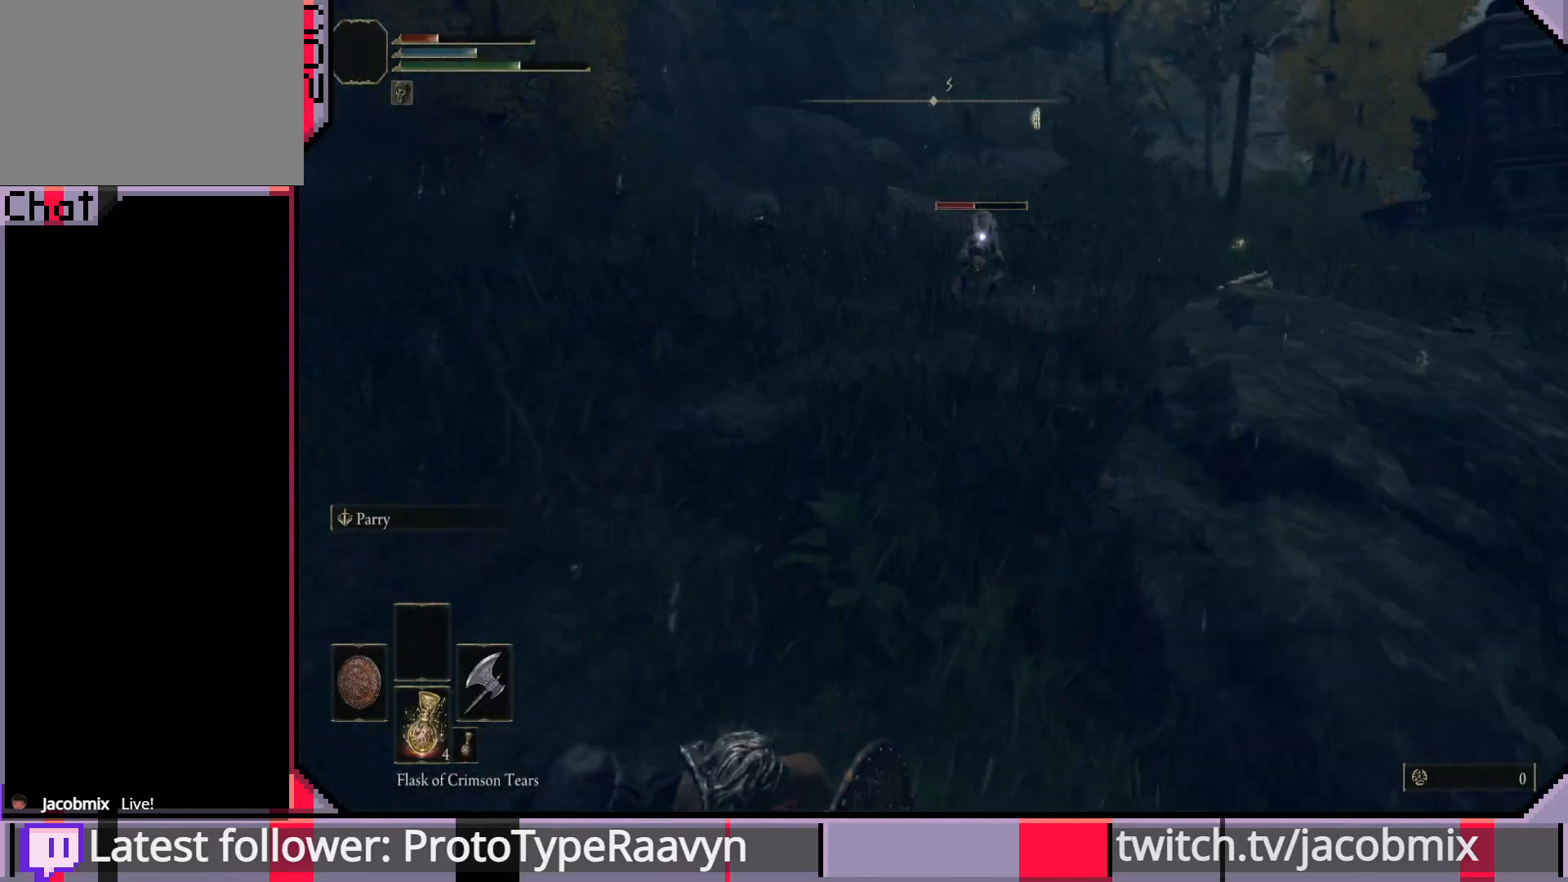
{"buttons": ["CIRCLE"], "left_stick": "down", "right_stick": "center", "events": [[133, "L3", "up"], [133, "left_stick", "down"]]}
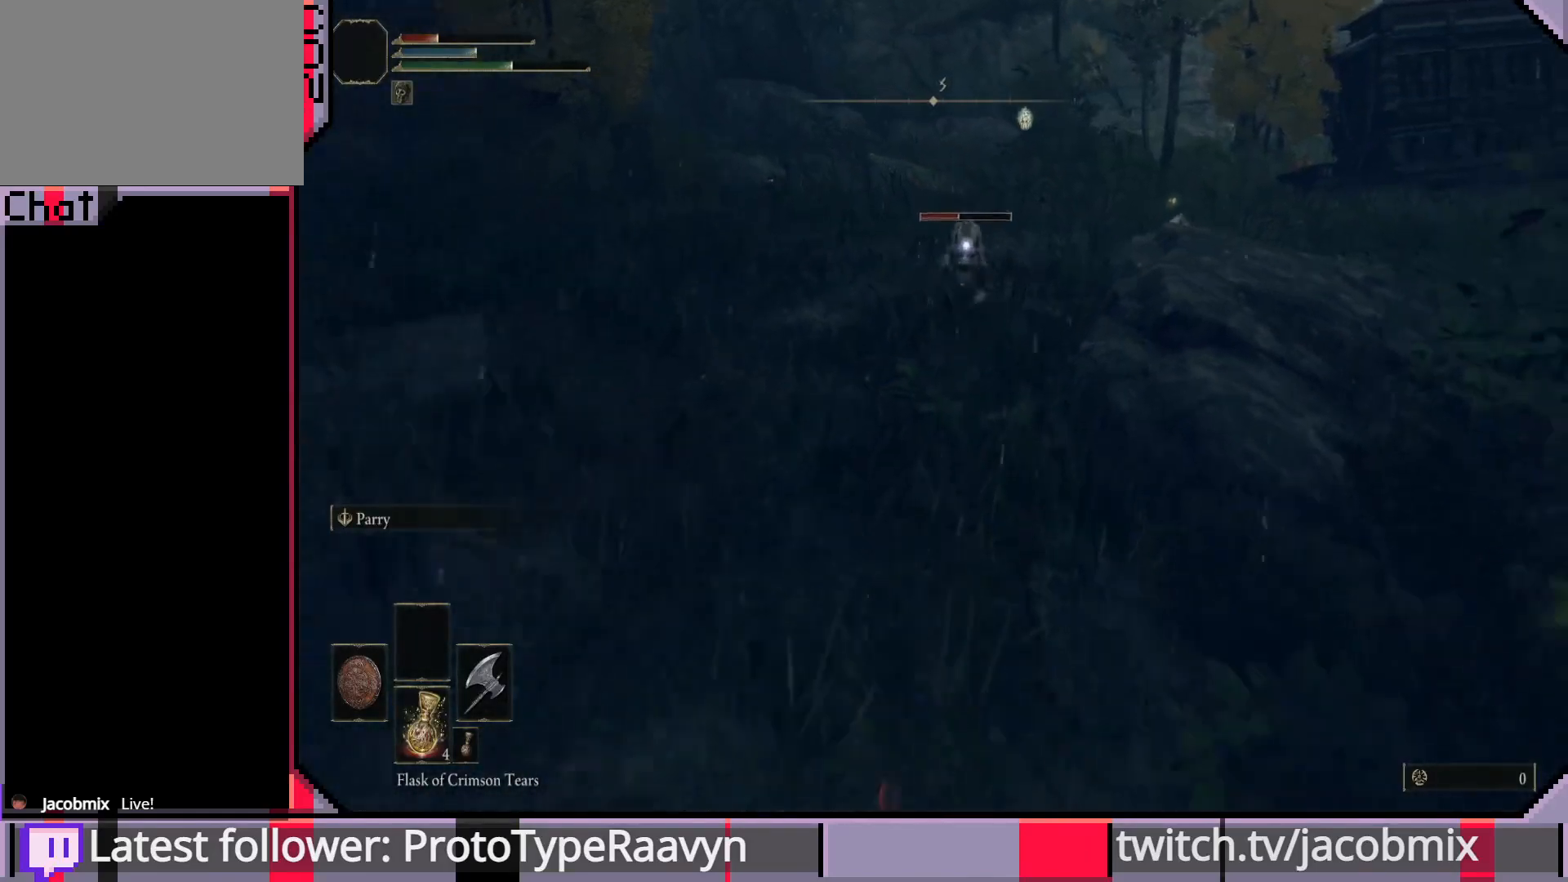
{"buttons": ["CIRCLE"], "left_stick": "down", "right_stick": "center", "events": []}
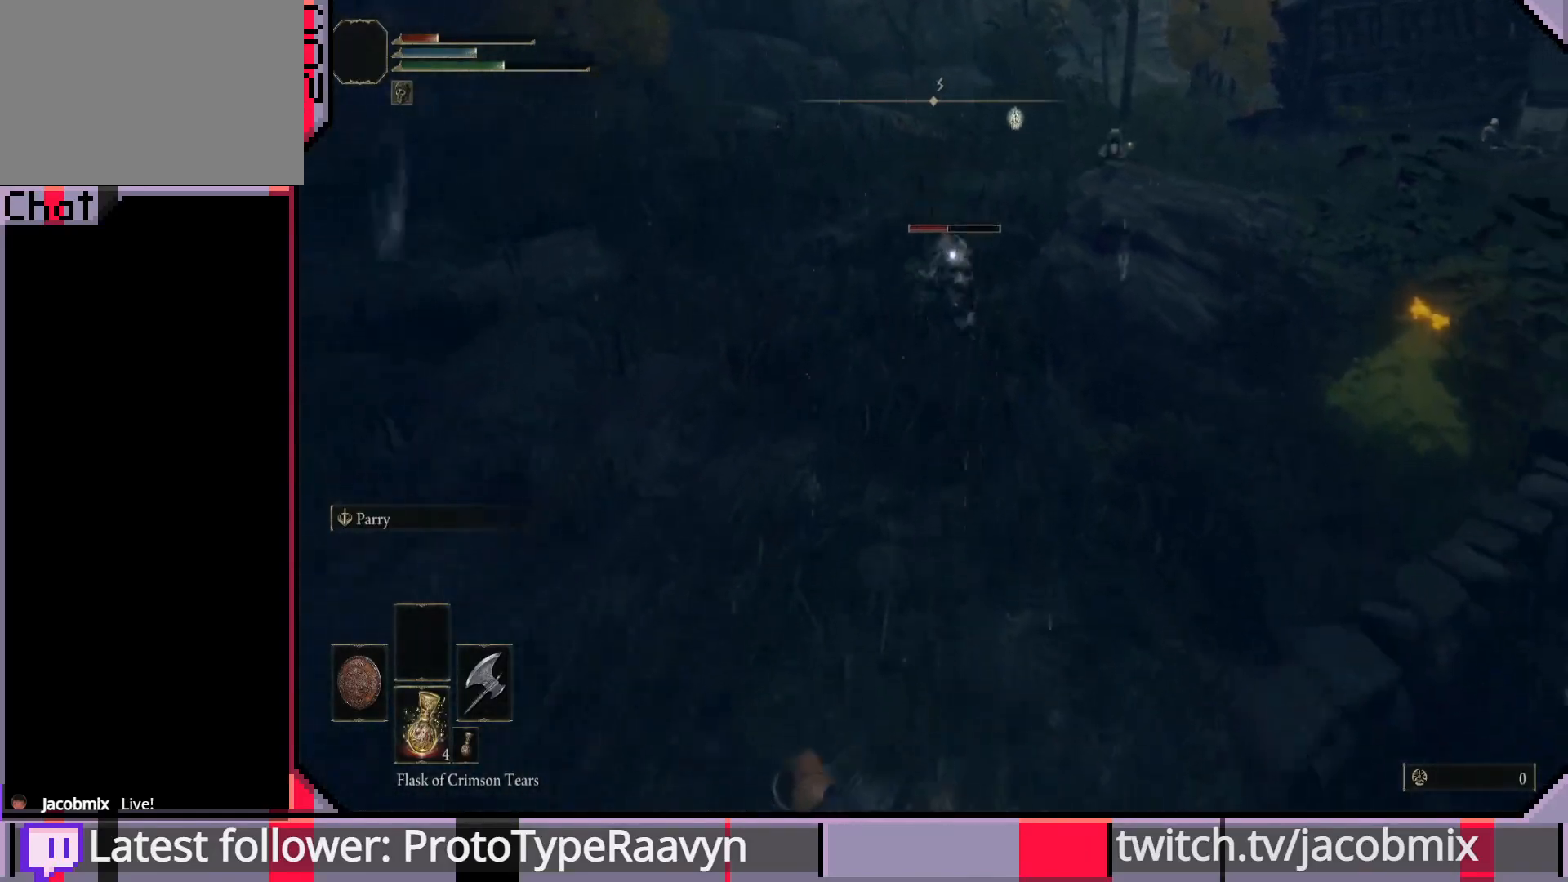
{"buttons": ["CIRCLE"], "left_stick": "down", "right_stick": "center", "events": []}
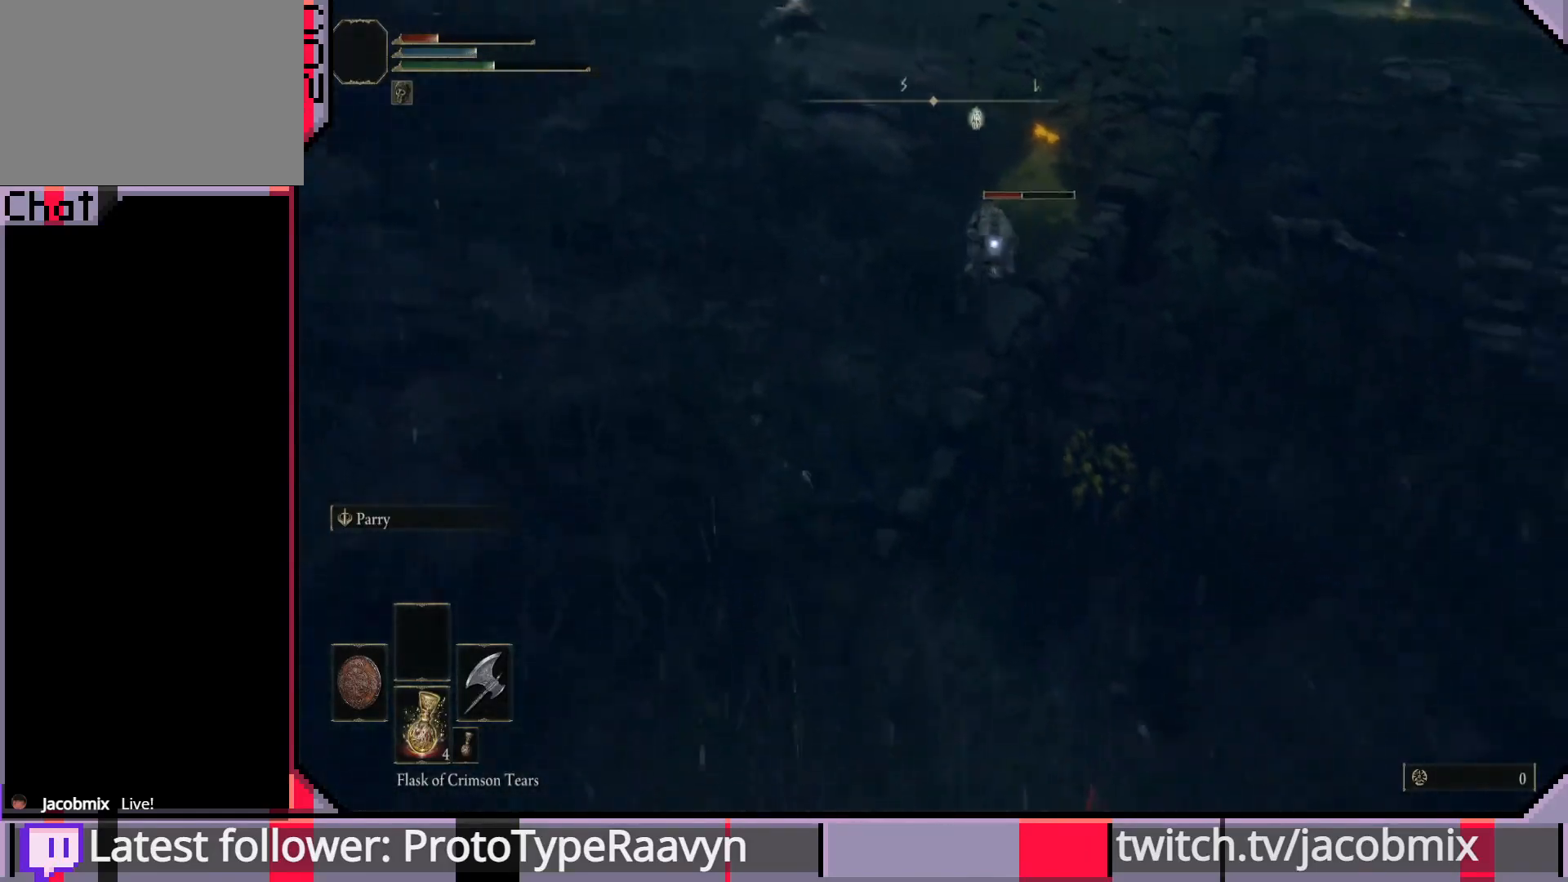
{"buttons": ["CIRCLE"], "left_stick": "down", "right_stick": "center", "events": []}
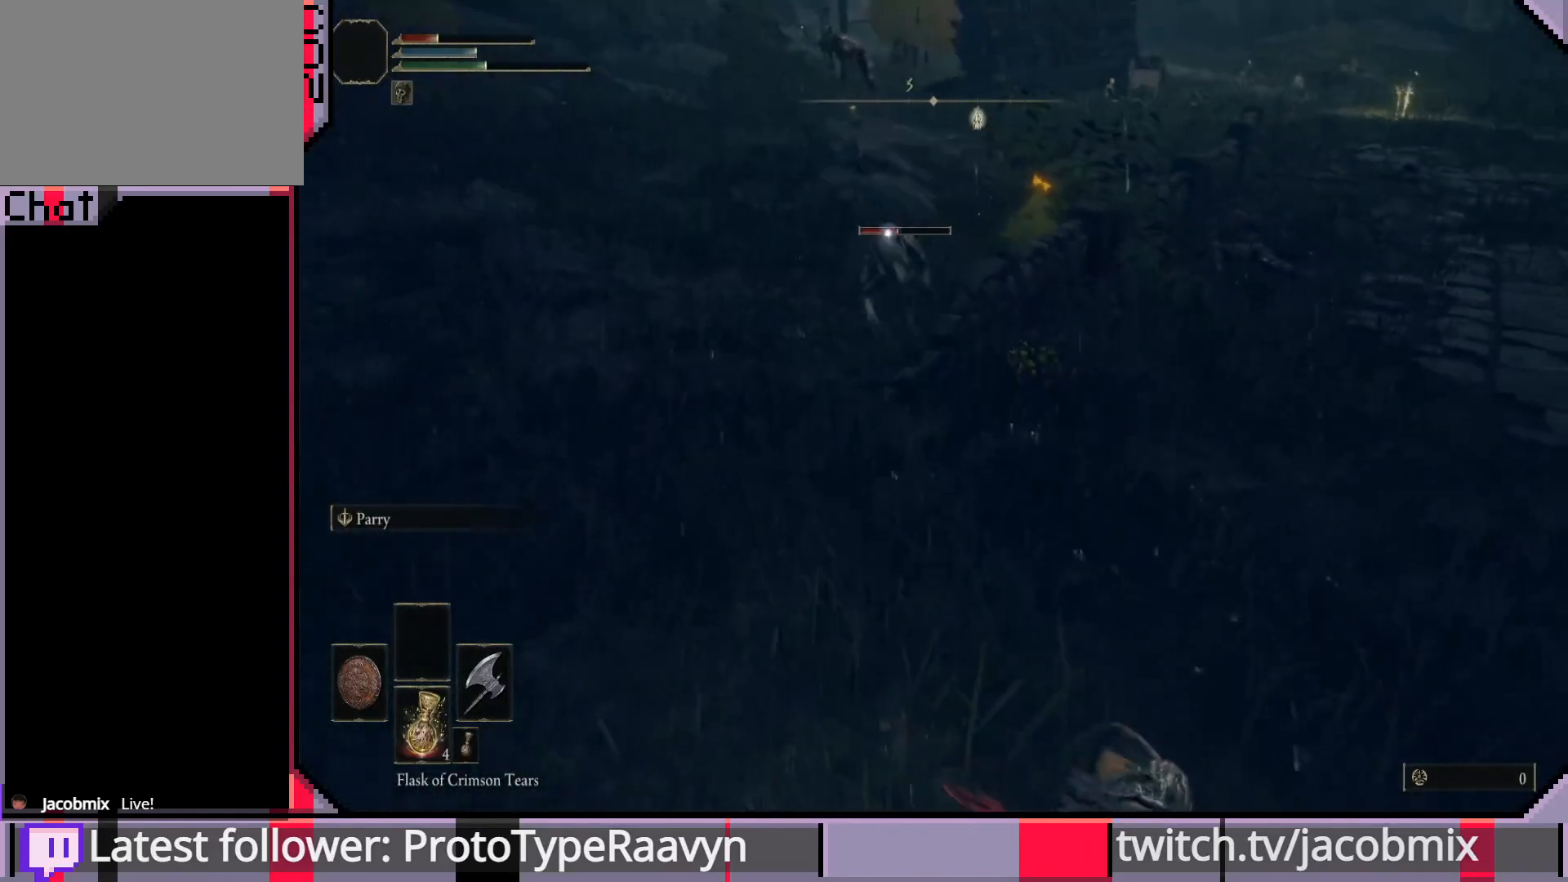
{"buttons": [], "left_stick": "down-right", "right_stick": "center", "events": [[17, "left_stick", "down-right"], [83, "CIRCLE", "up"], [183, "SQUARE", "down"], [317, "SQUARE", "up"]]}
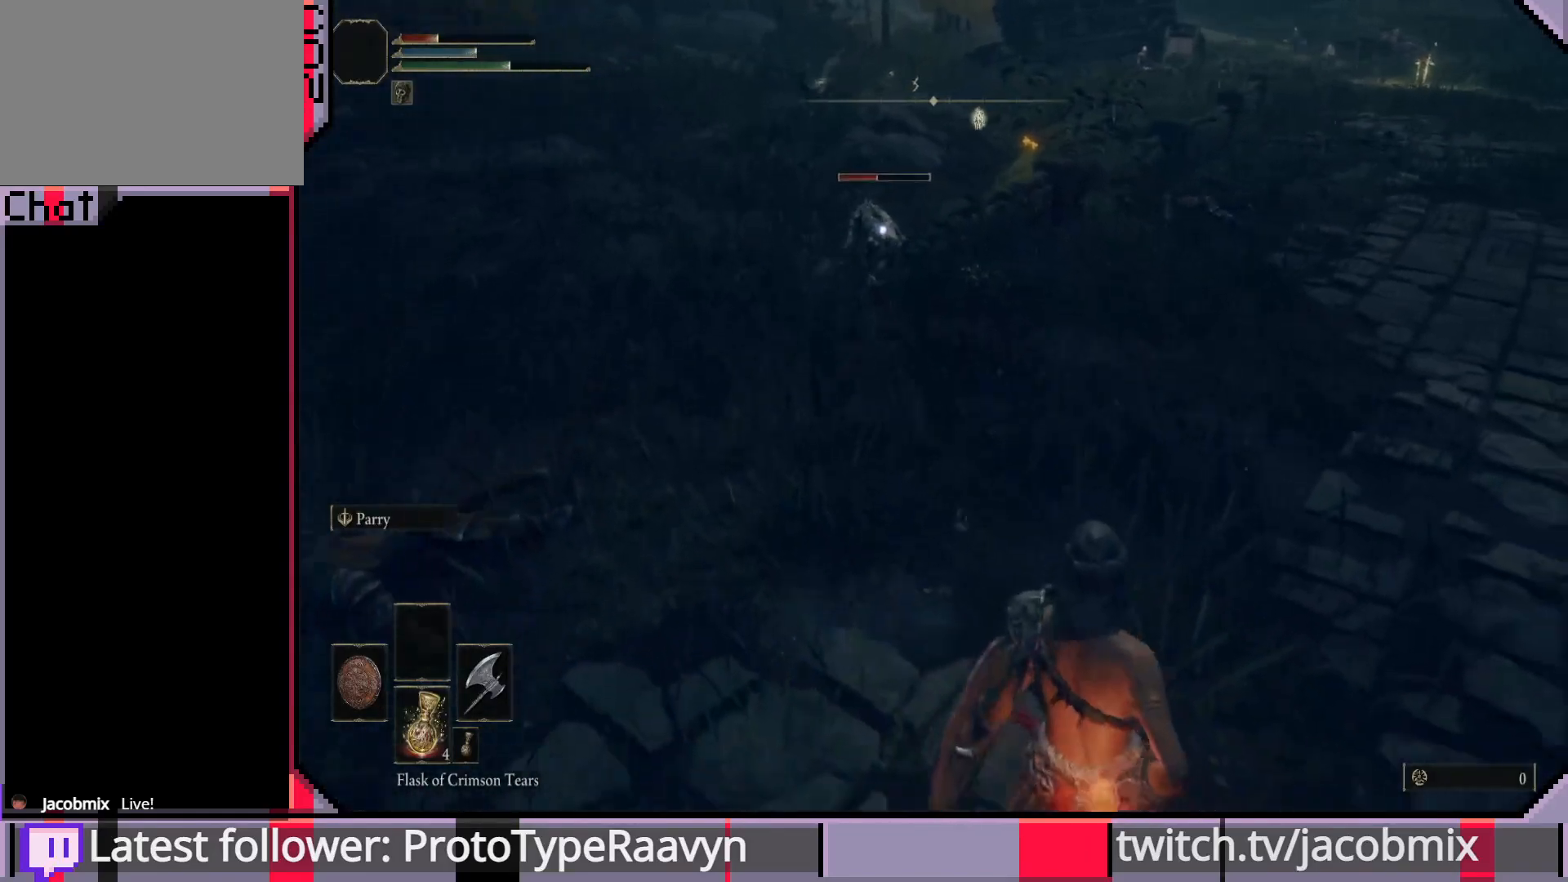
{"buttons": [], "left_stick": "down-right", "right_stick": "center", "events": []}
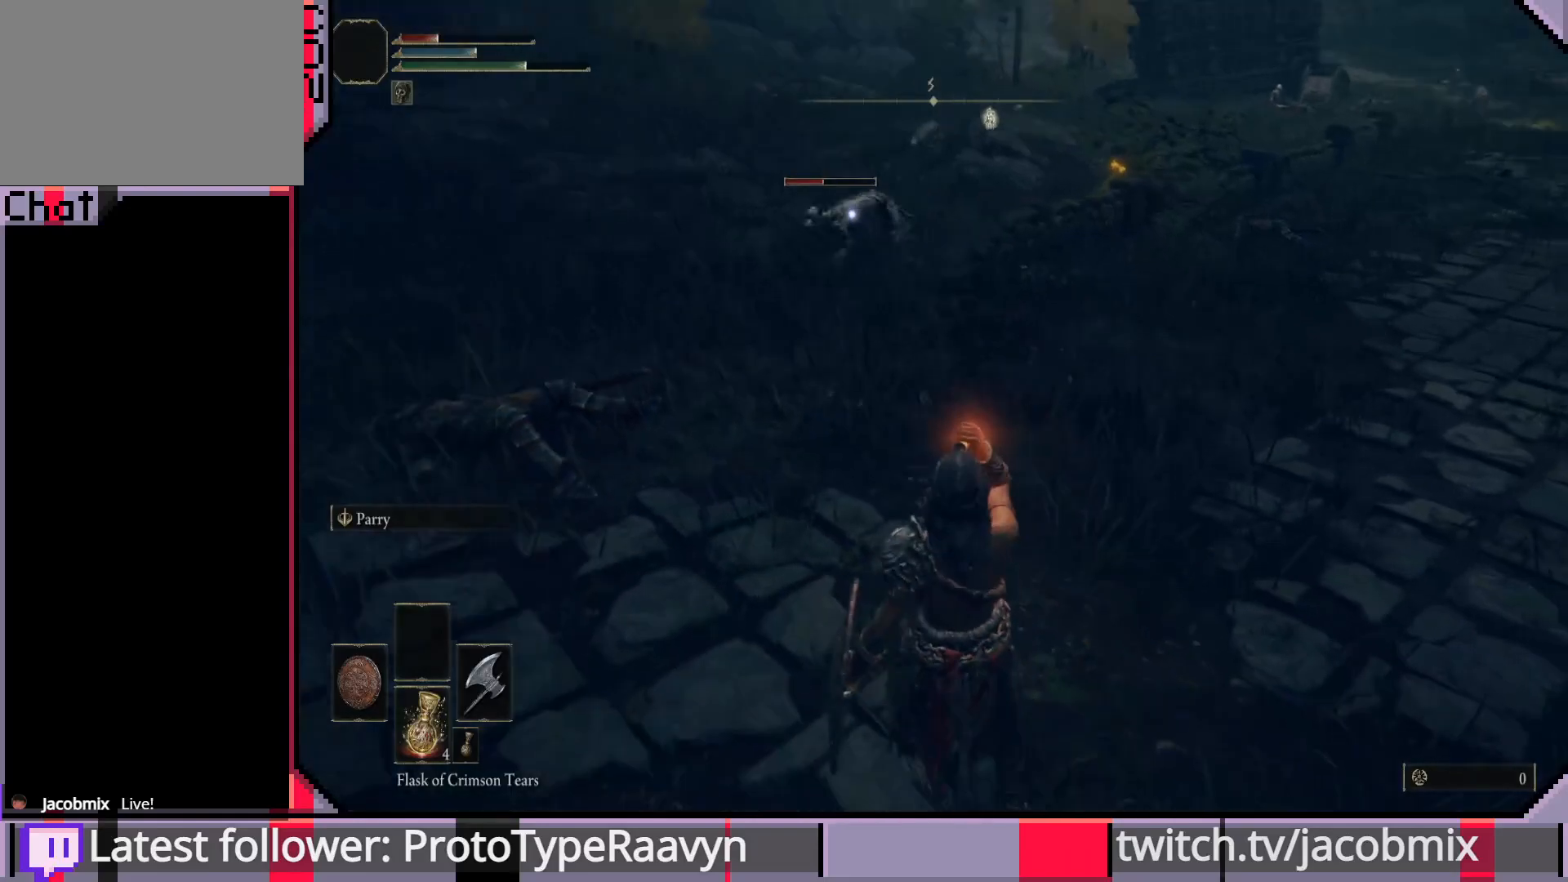
{"buttons": [], "left_stick": "right", "right_stick": "center", "events": [[200, "left_stick", "right"]]}
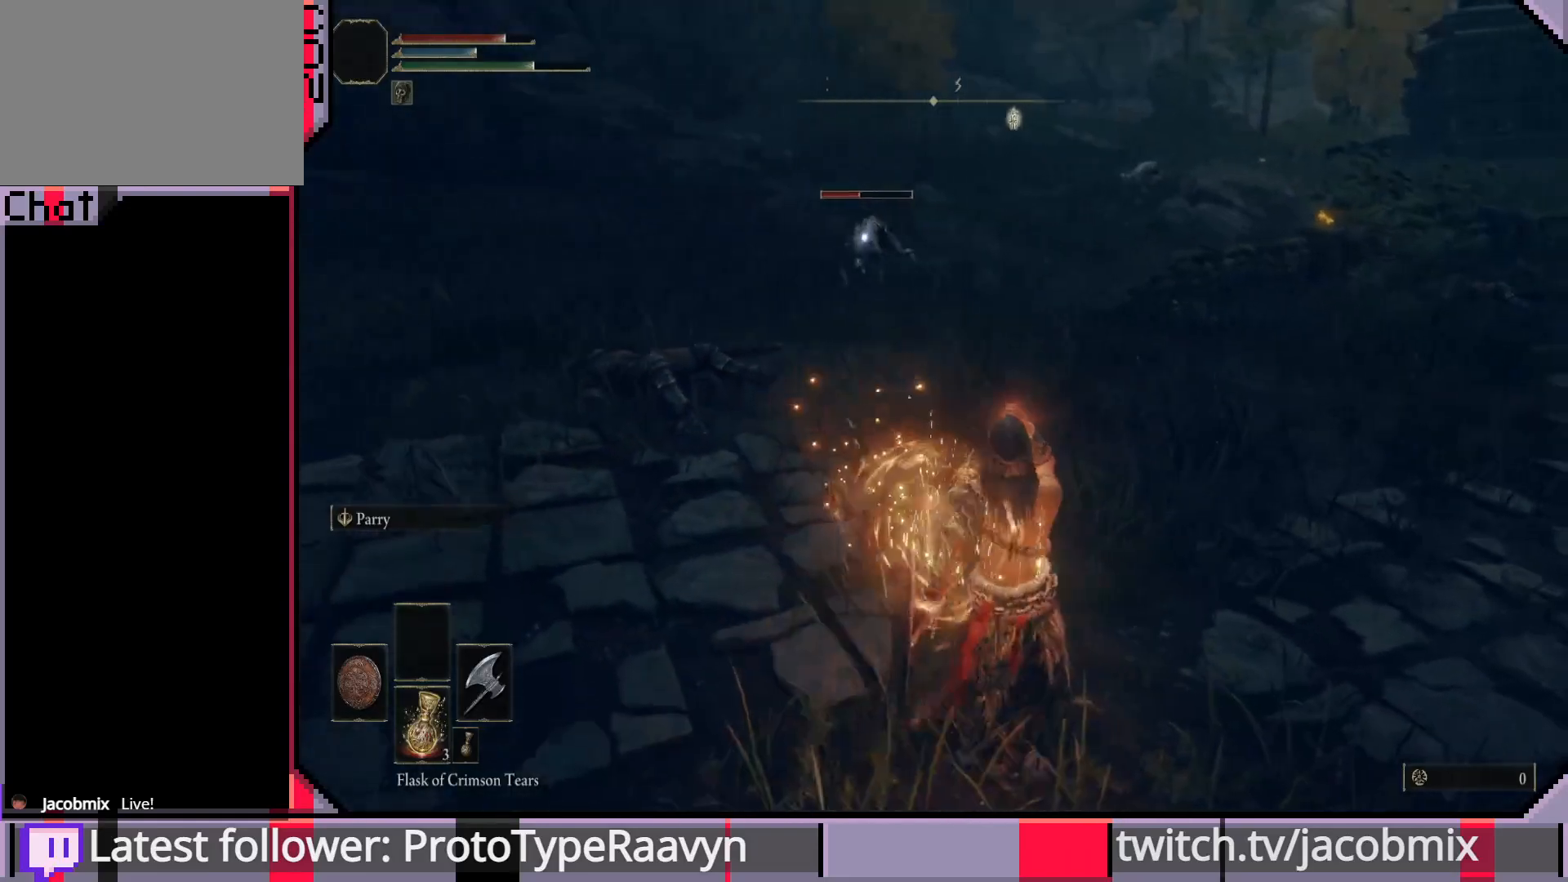
{"buttons": ["CIRCLE"], "left_stick": "right", "right_stick": "right", "events": [[17, "right_stick", "right"], [83, "R3", "down"], [150, "R3", "up"], [150, "right_stick", "down"], [233, "right_stick", "center"], [350, "right_stick", "right"], [467, "CIRCLE", "down"]]}
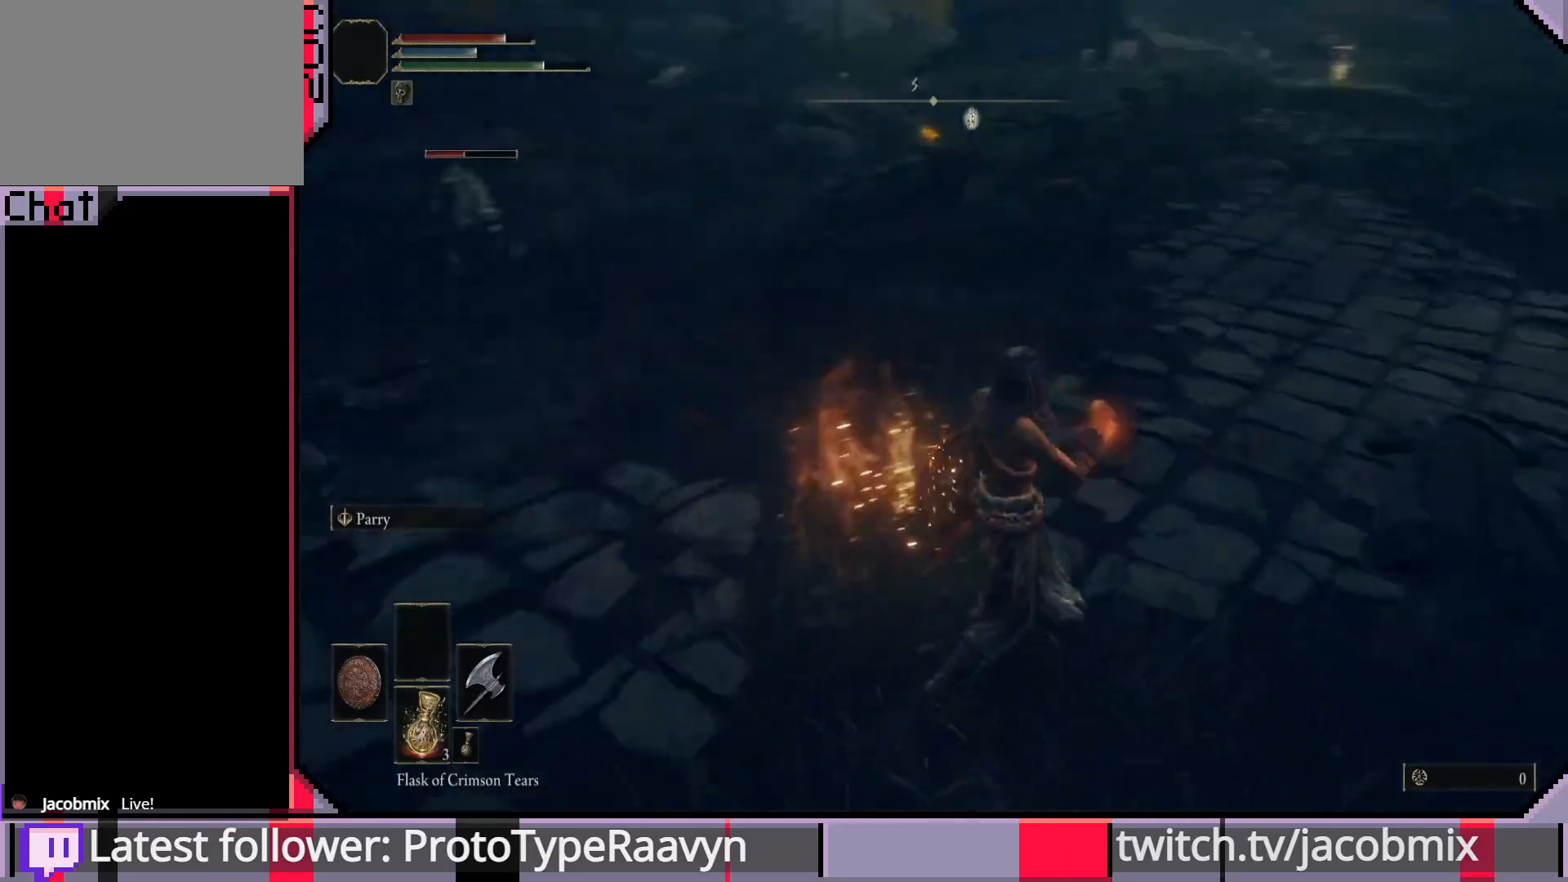
{"buttons": ["CIRCLE"], "left_stick": "up", "right_stick": "right", "events": [[17, "left_stick", "up-right"], [117, "right_stick", "center"], [183, "left_stick", "up"], [500, "right_stick", "right"]]}
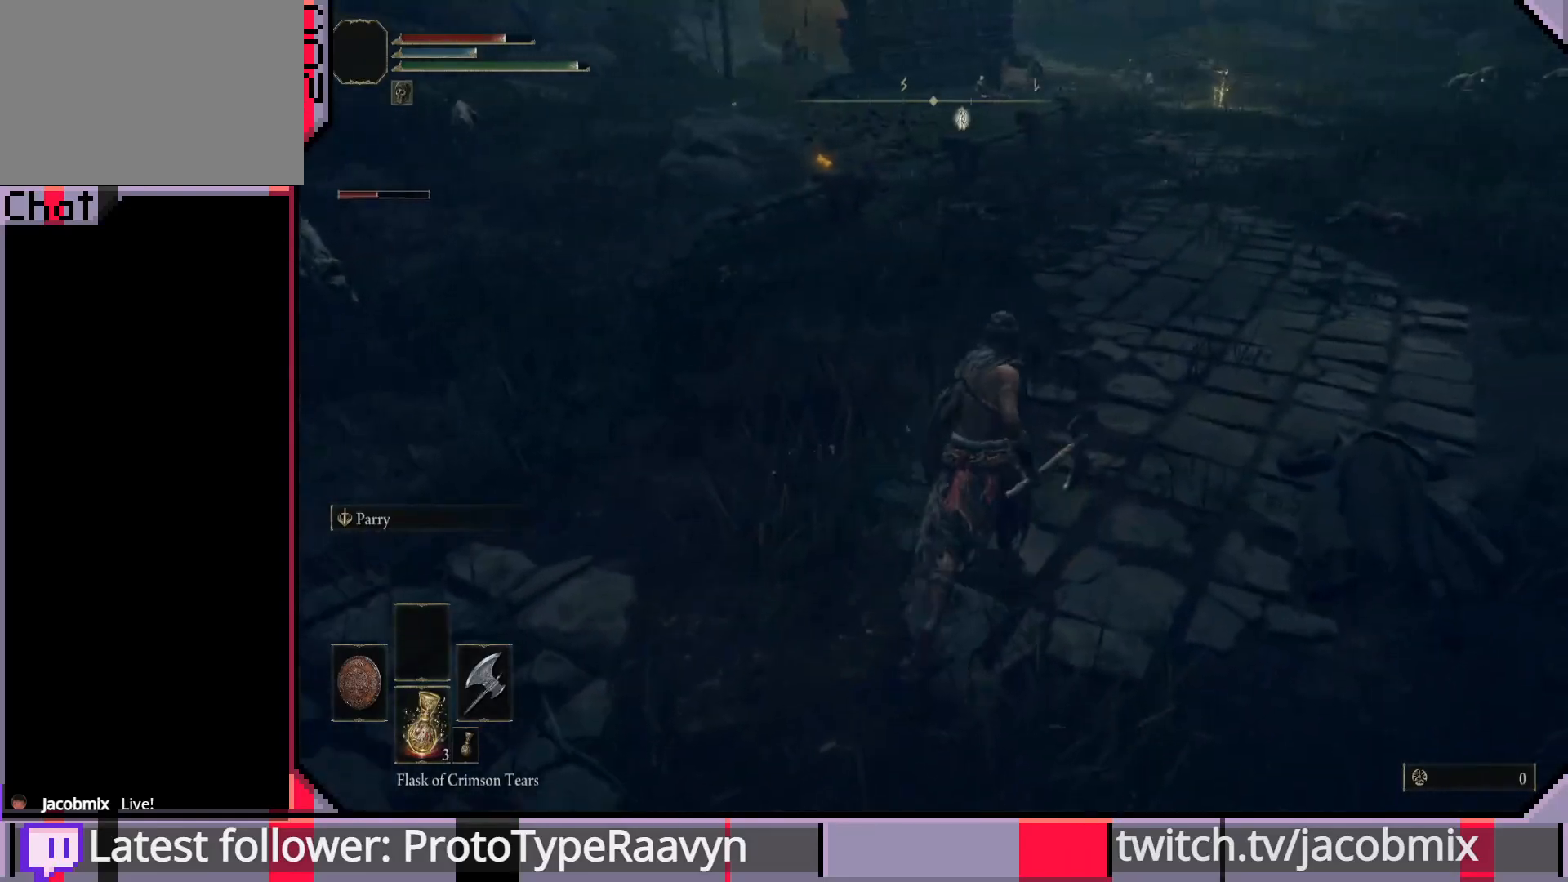
{"buttons": ["CIRCLE"], "left_stick": "up", "right_stick": "center", "events": [[167, "right_stick", "center"]]}
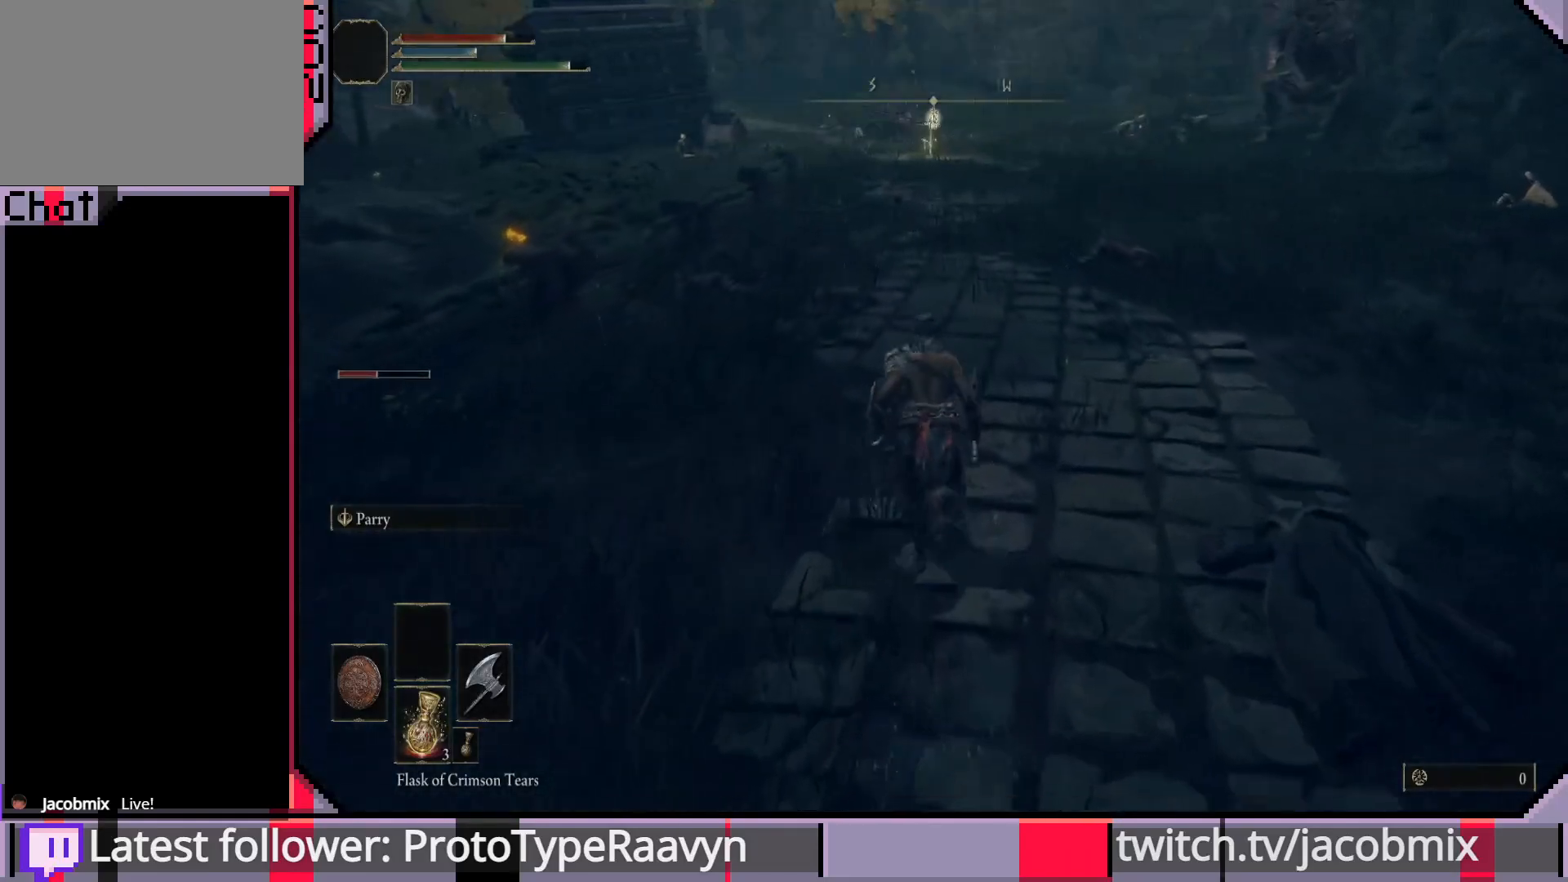
{"buttons": ["CIRCLE"], "left_stick": "up", "right_stick": "center", "events": [[200, "right_stick", "up-left"], [283, "right_stick", "center"]]}
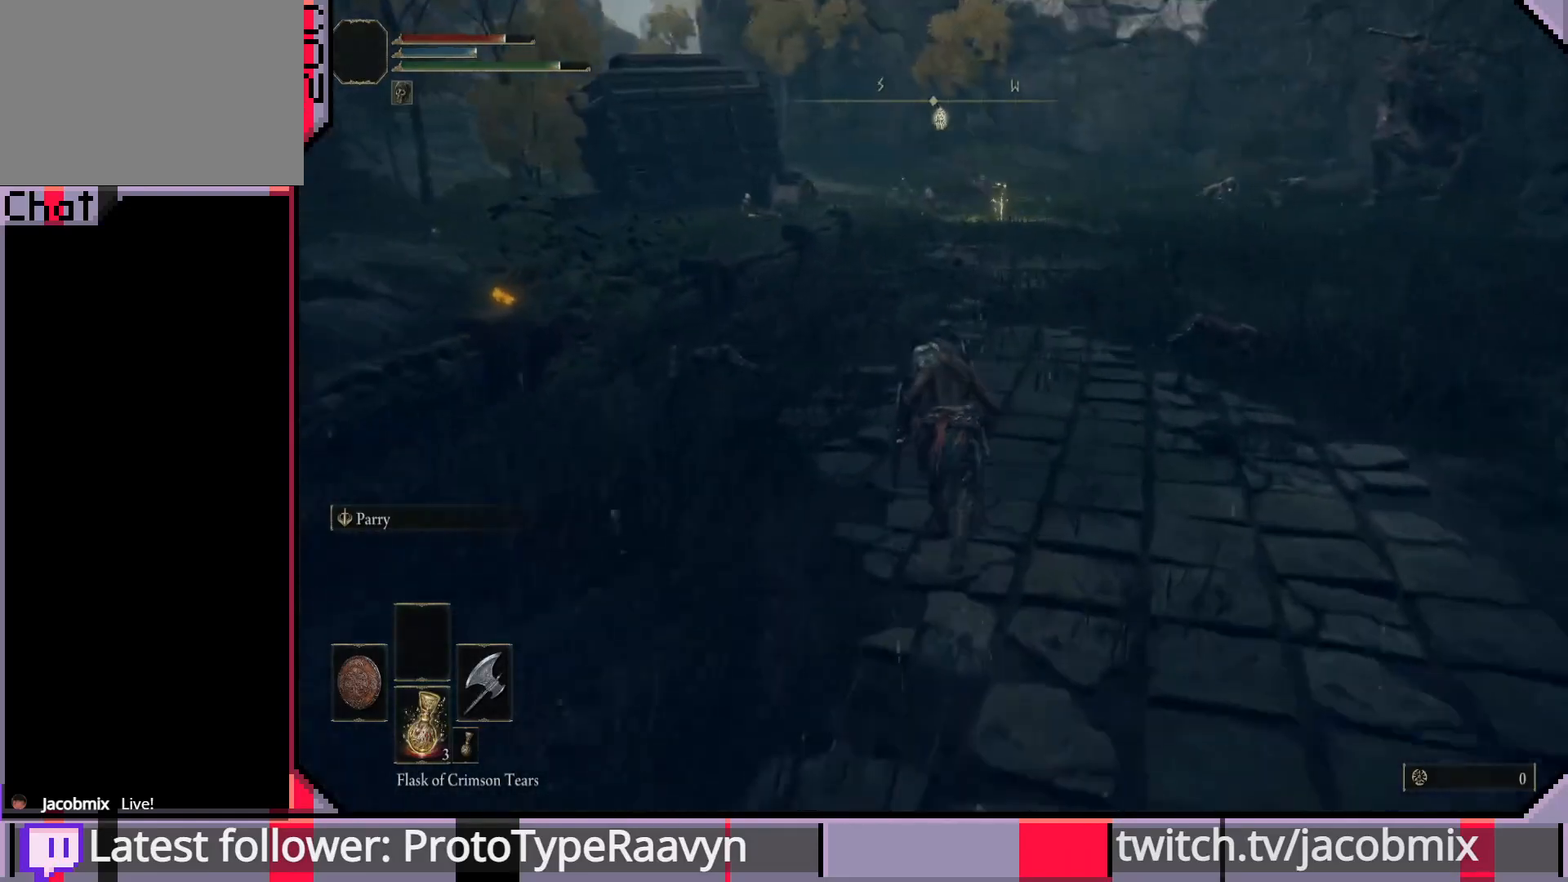
{"buttons": ["CIRCLE"], "left_stick": "up", "right_stick": "center", "events": [[183, "right_stick", "left"], [367, "right_stick", "center"]]}
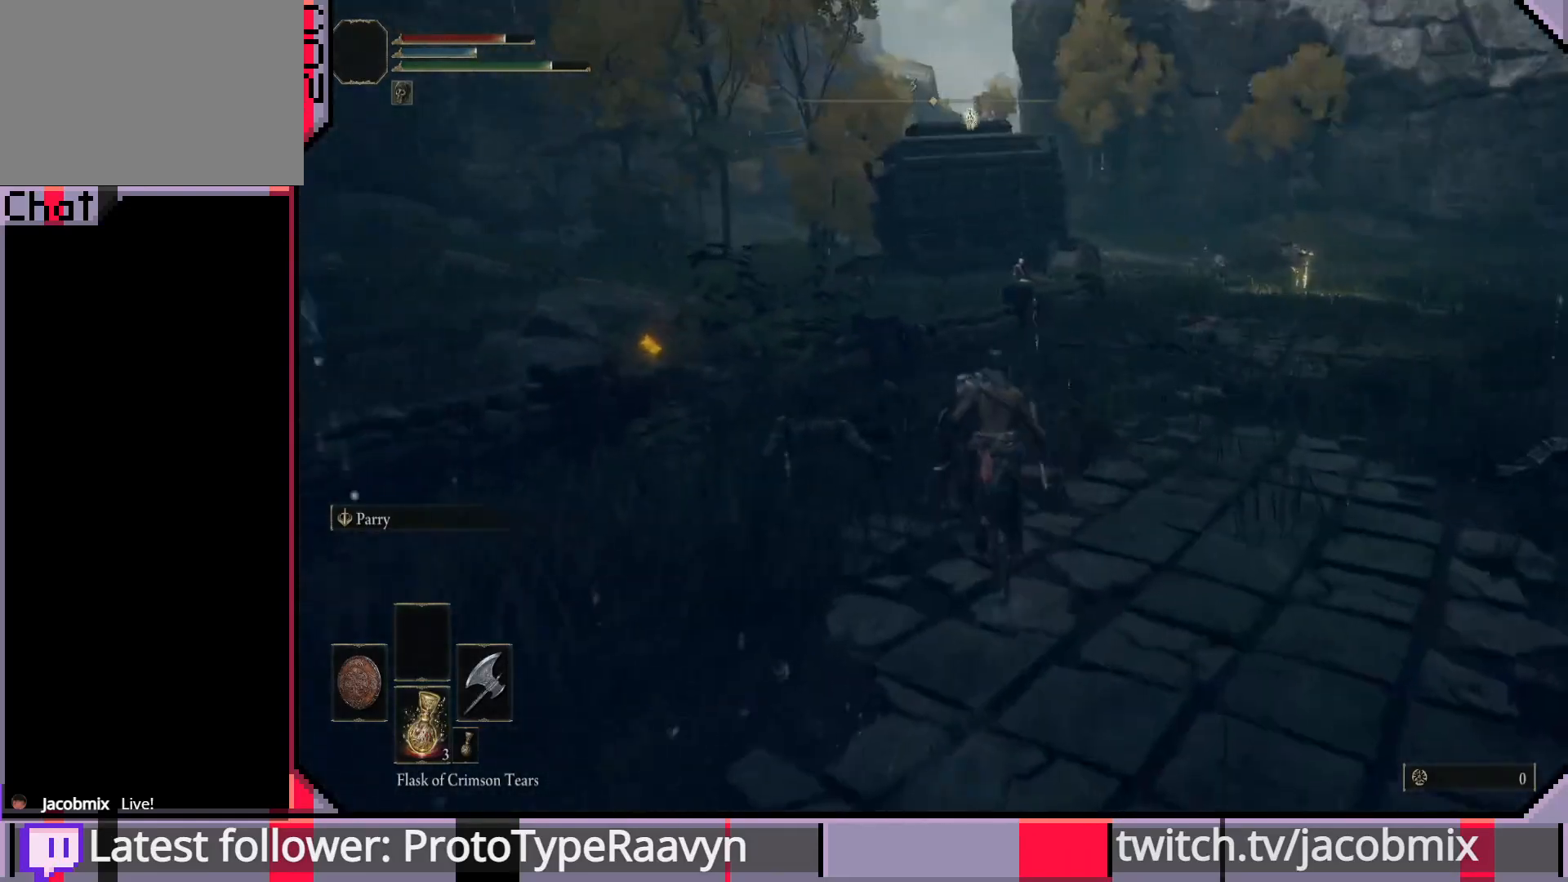
{"buttons": ["CIRCLE"], "left_stick": "up", "right_stick": "right", "events": [[50, "right_stick", "right"], [217, "right_stick", "center"], [483, "right_stick", "right"]]}
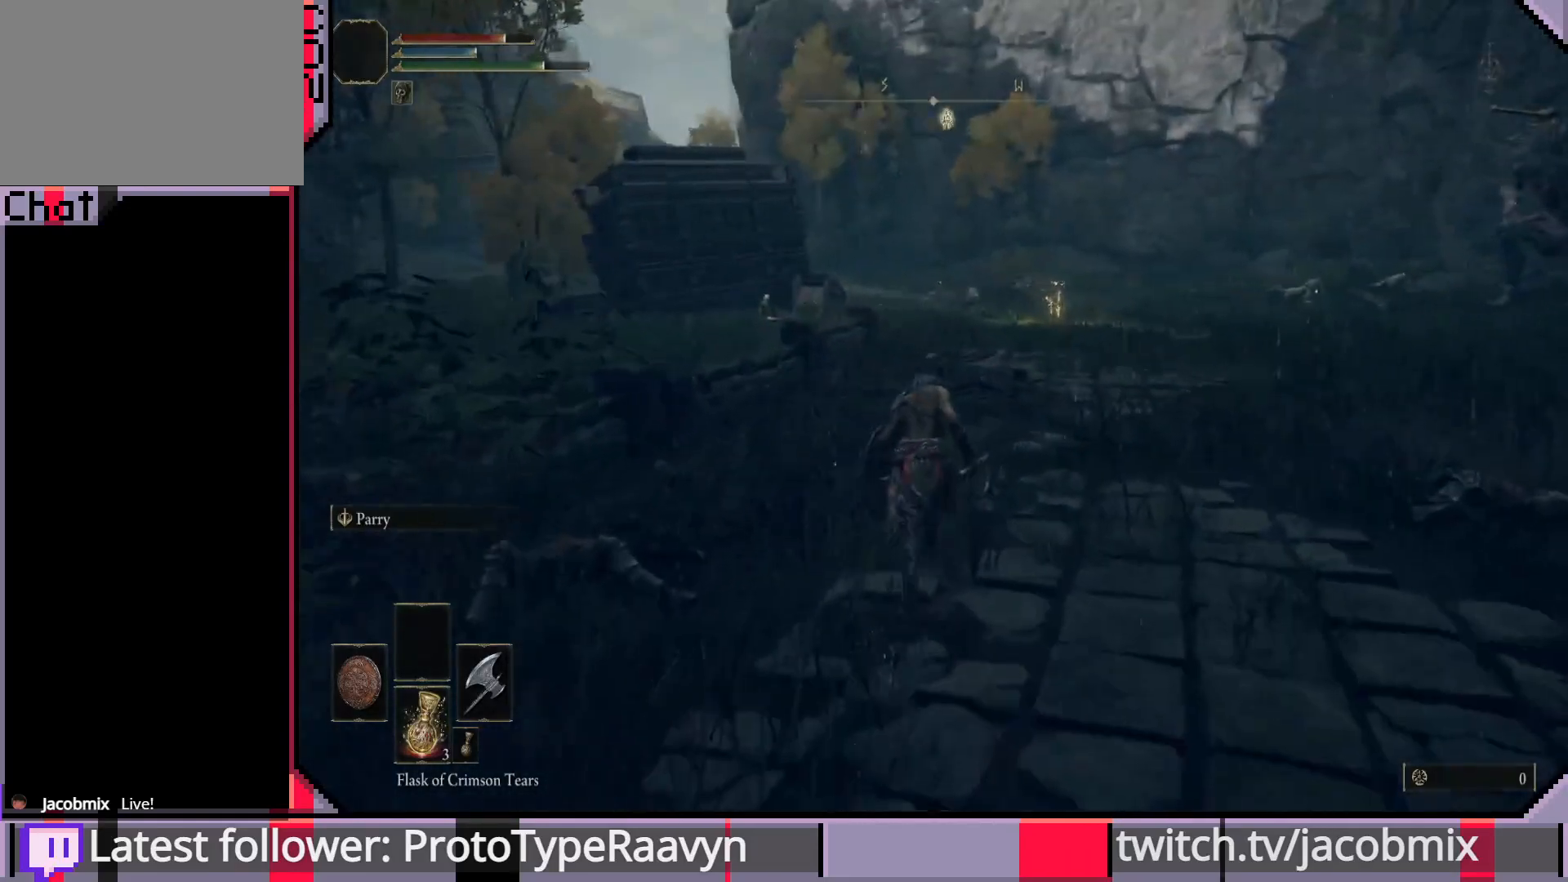
{"buttons": ["CIRCLE"], "left_stick": "up", "right_stick": "center", "events": [[217, "right_stick", "center"]]}
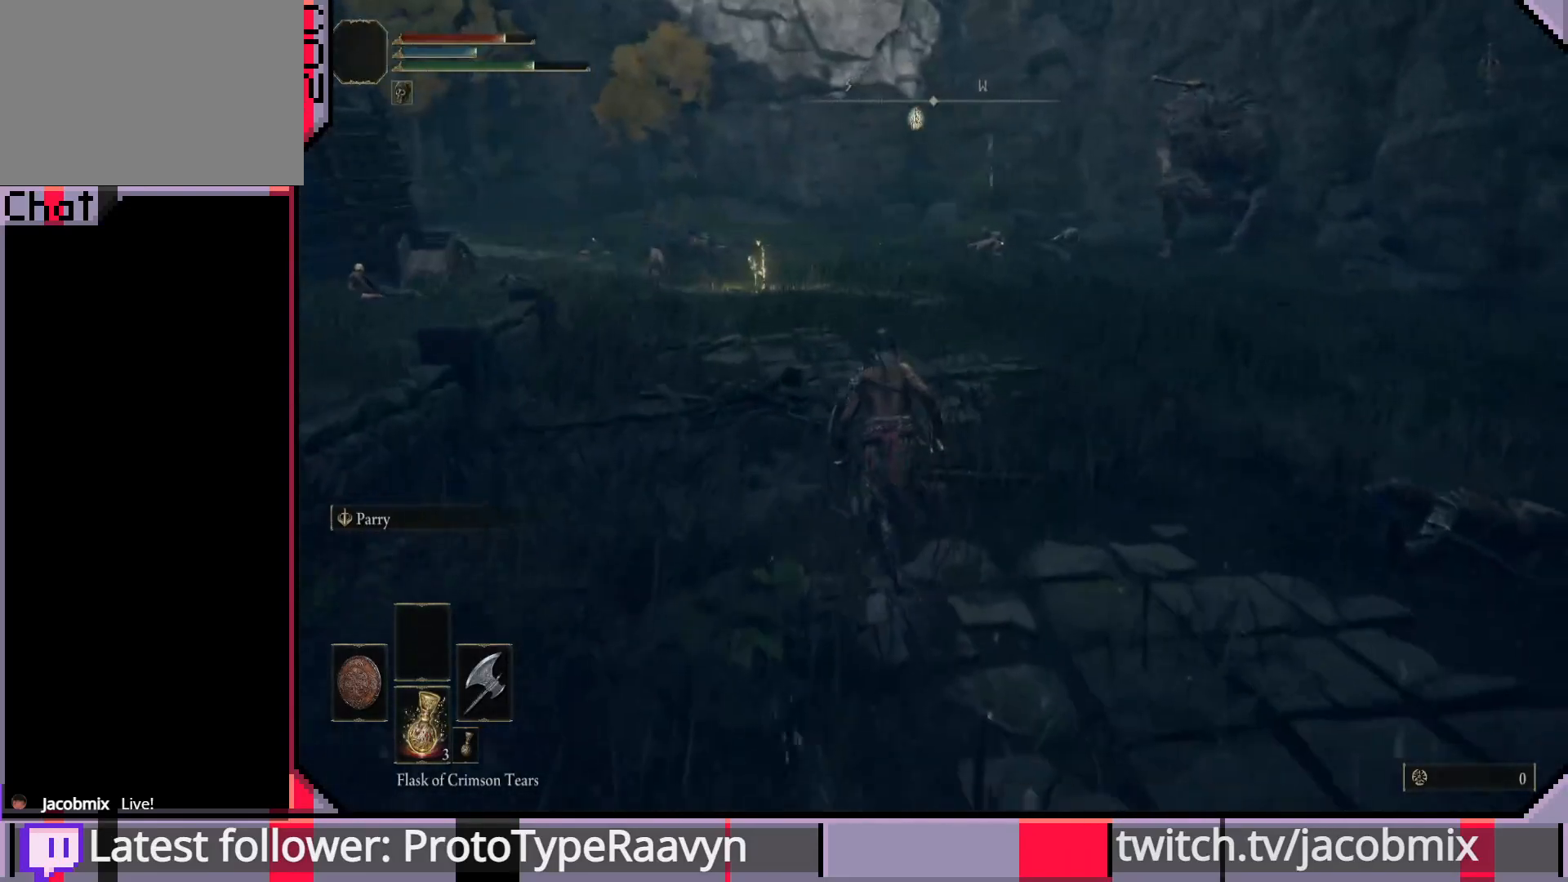
{"buttons": ["CIRCLE"], "left_stick": "up", "right_stick": "center", "events": []}
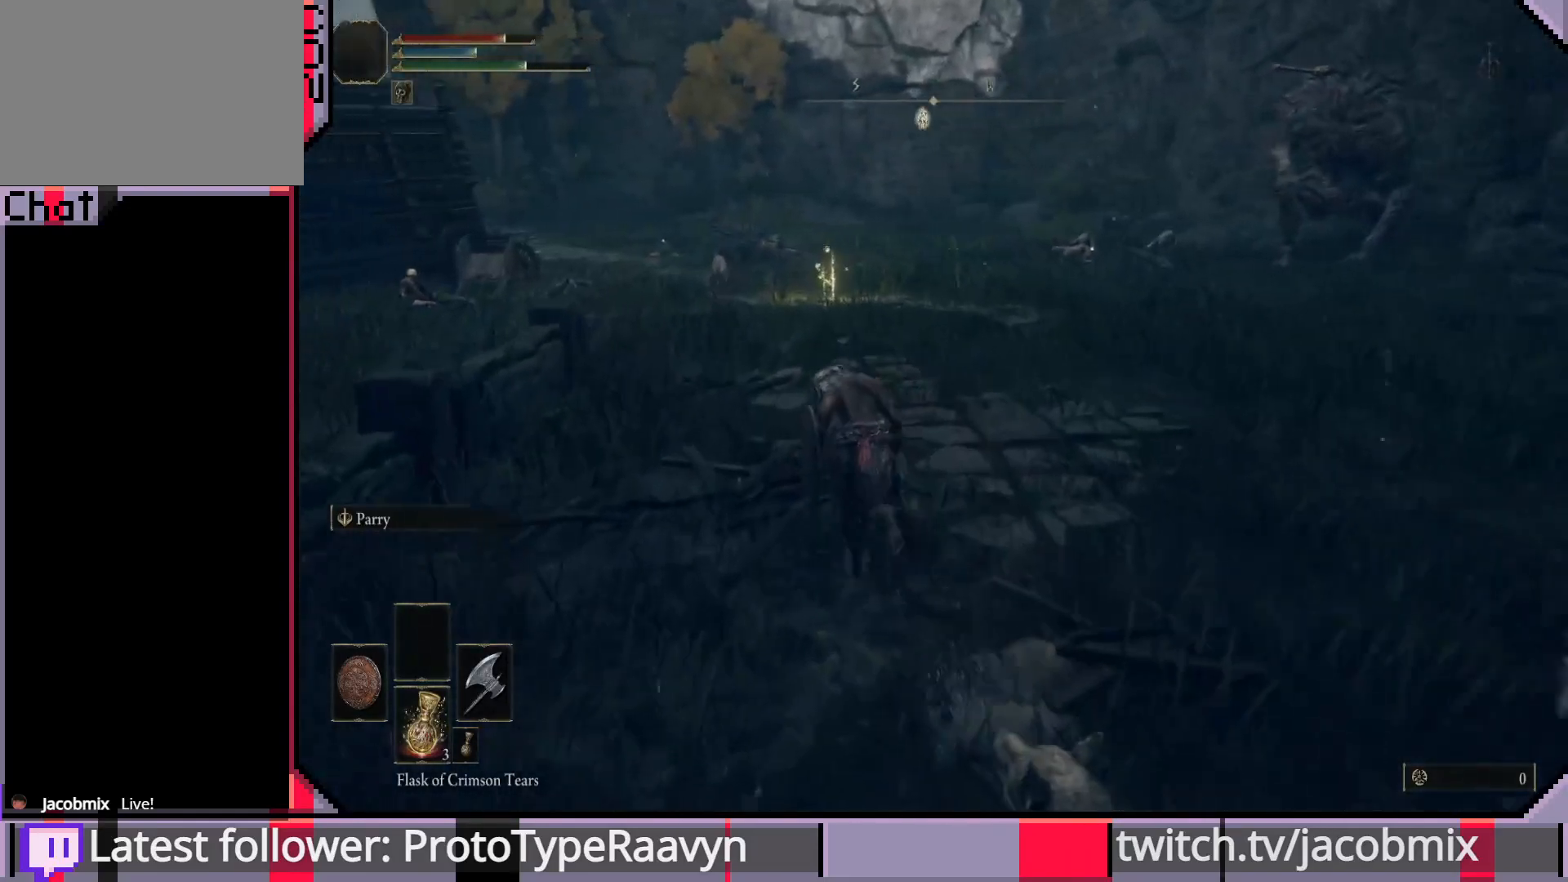
{"buttons": ["CIRCLE"], "left_stick": "up", "right_stick": "center", "events": []}
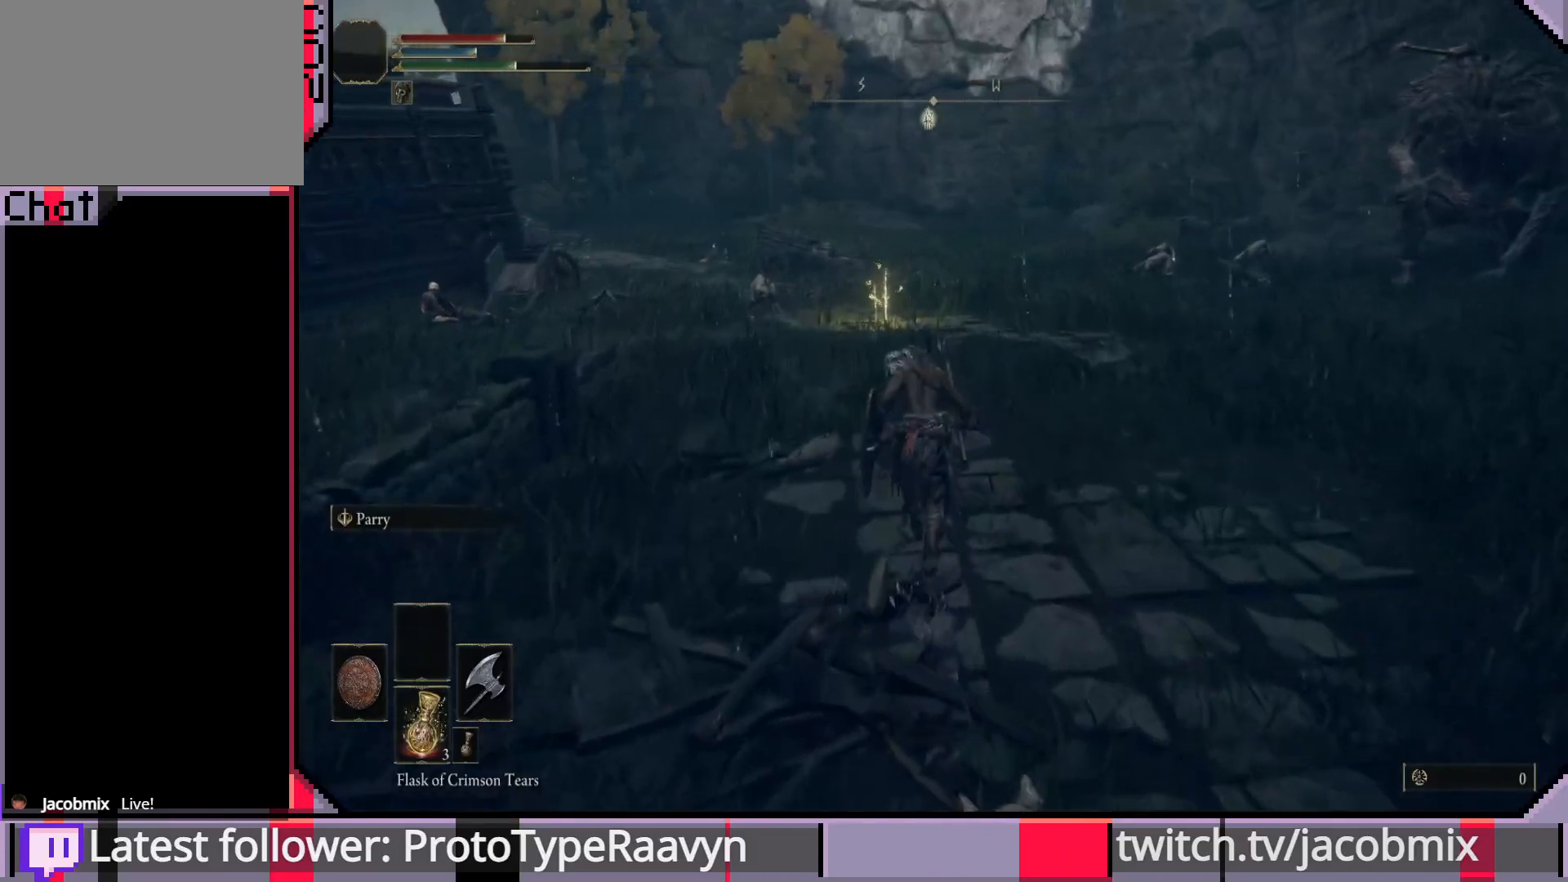
{"buttons": ["CIRCLE"], "left_stick": "up", "right_stick": "center", "events": []}
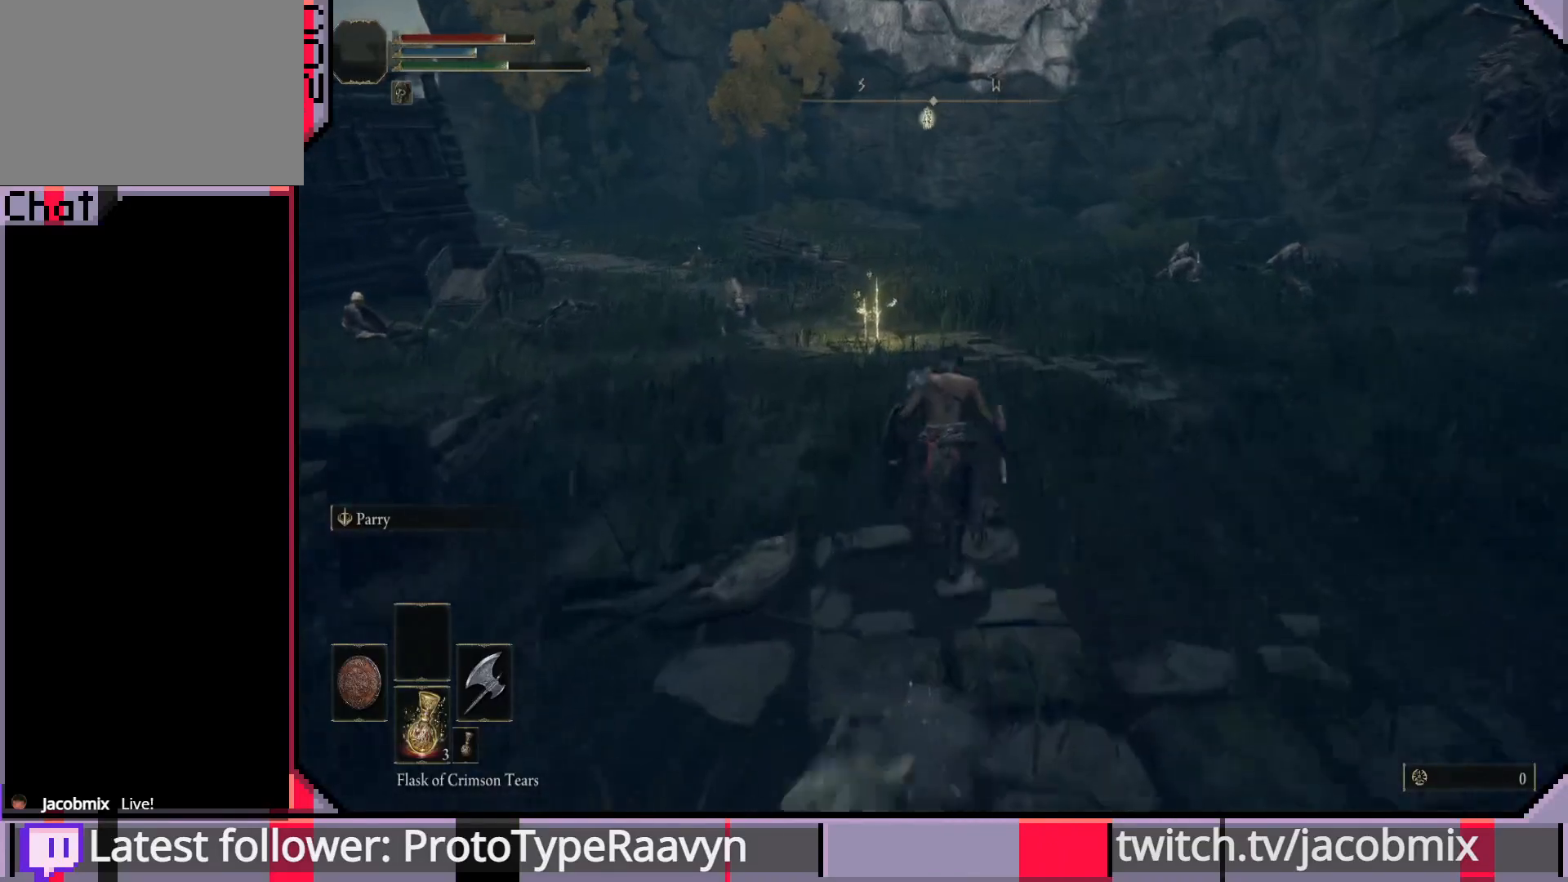
{"buttons": ["CIRCLE"], "left_stick": "up", "right_stick": "center", "events": []}
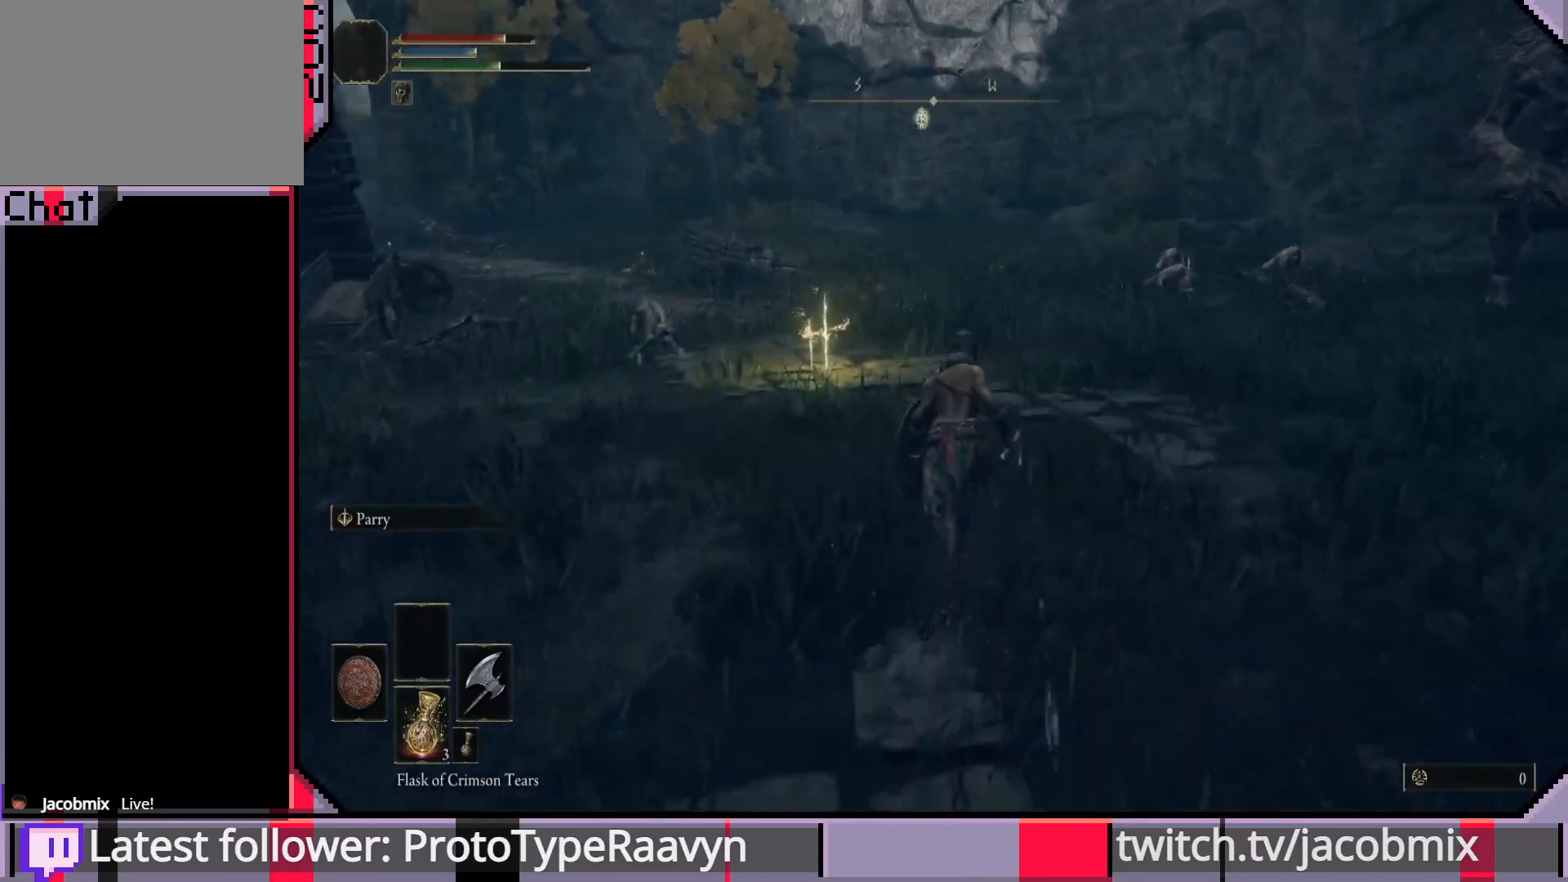
{"buttons": ["CIRCLE"], "left_stick": "up", "right_stick": "center", "events": [[83, "right_stick", "left"], [317, "right_stick", "center"]]}
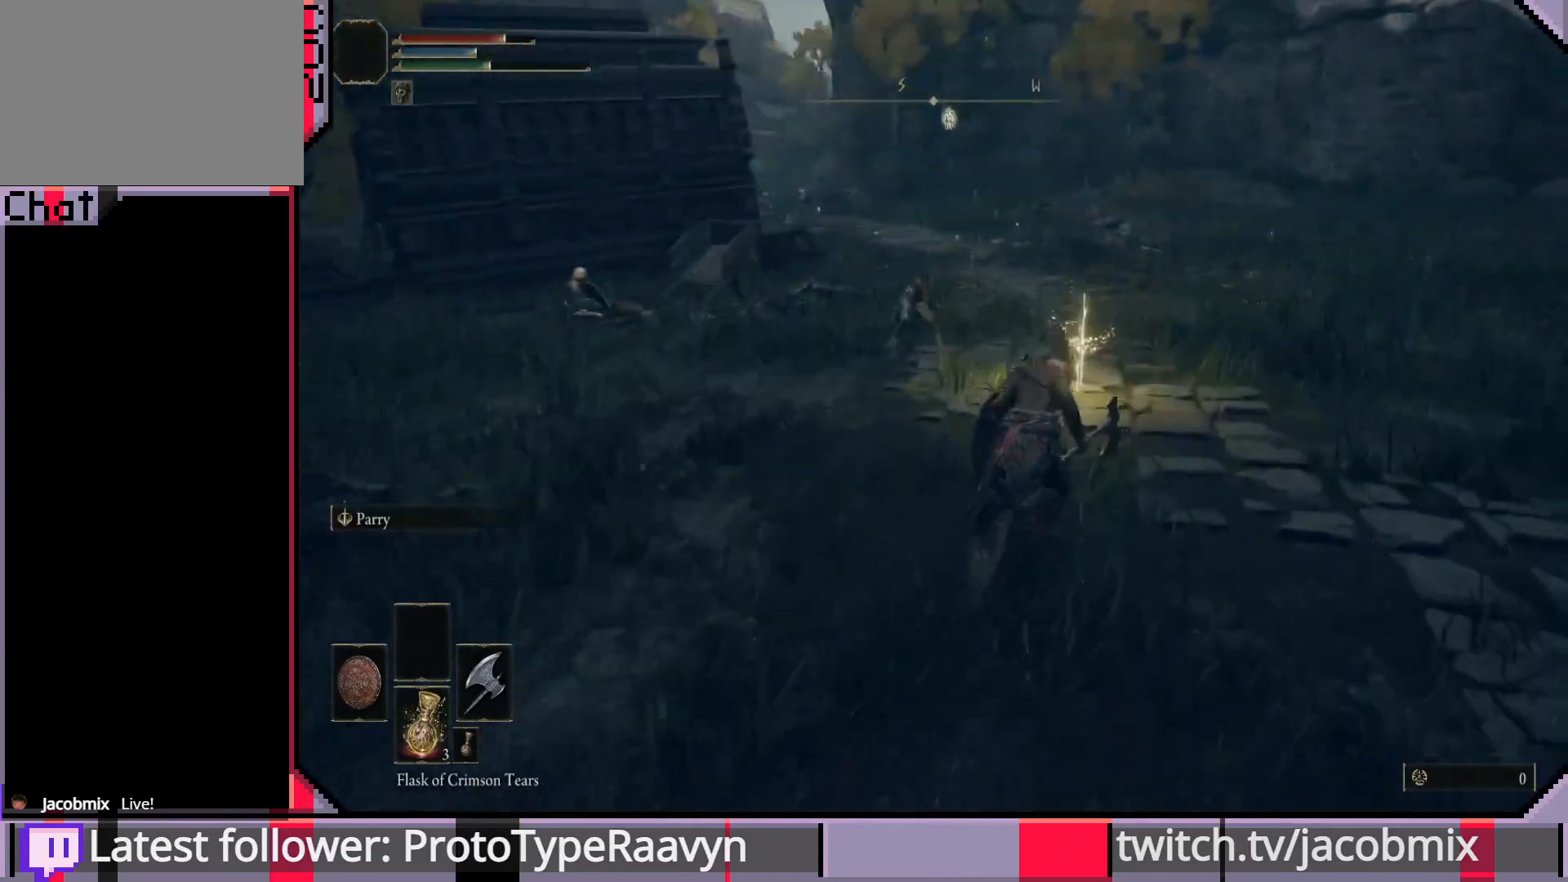
{"buttons": [], "left_stick": "up", "right_stick": "center", "events": [[467, "CIRCLE", "up"]]}
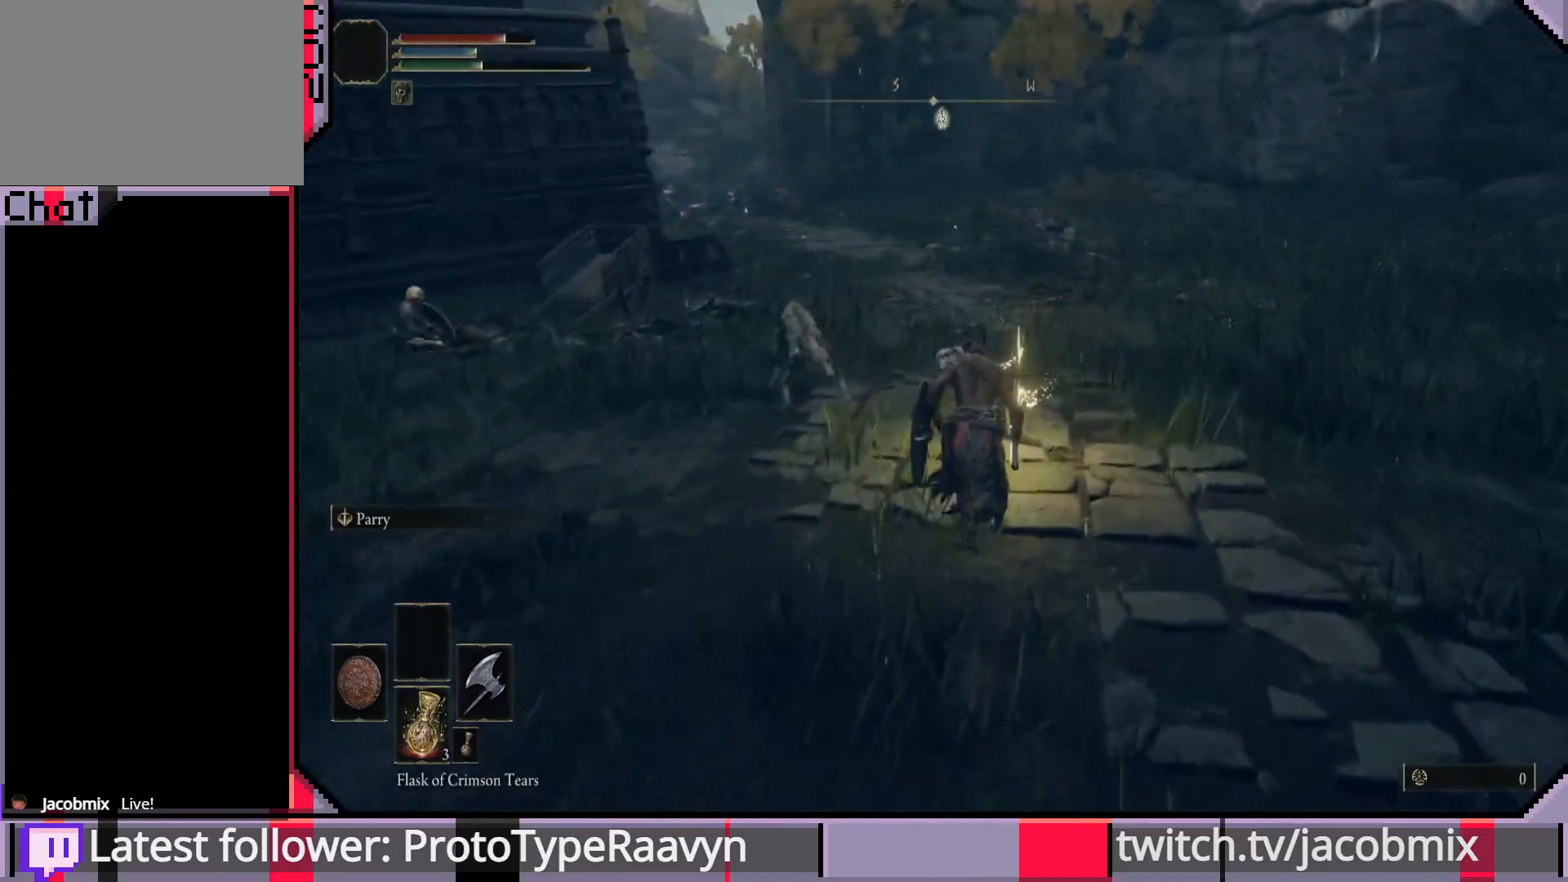
{"buttons": [], "left_stick": "up-right", "right_stick": "center", "events": [[300, "TRIANGLE", "down"], [350, "left_stick", "up-right"], [433, "TRIANGLE", "up"]]}
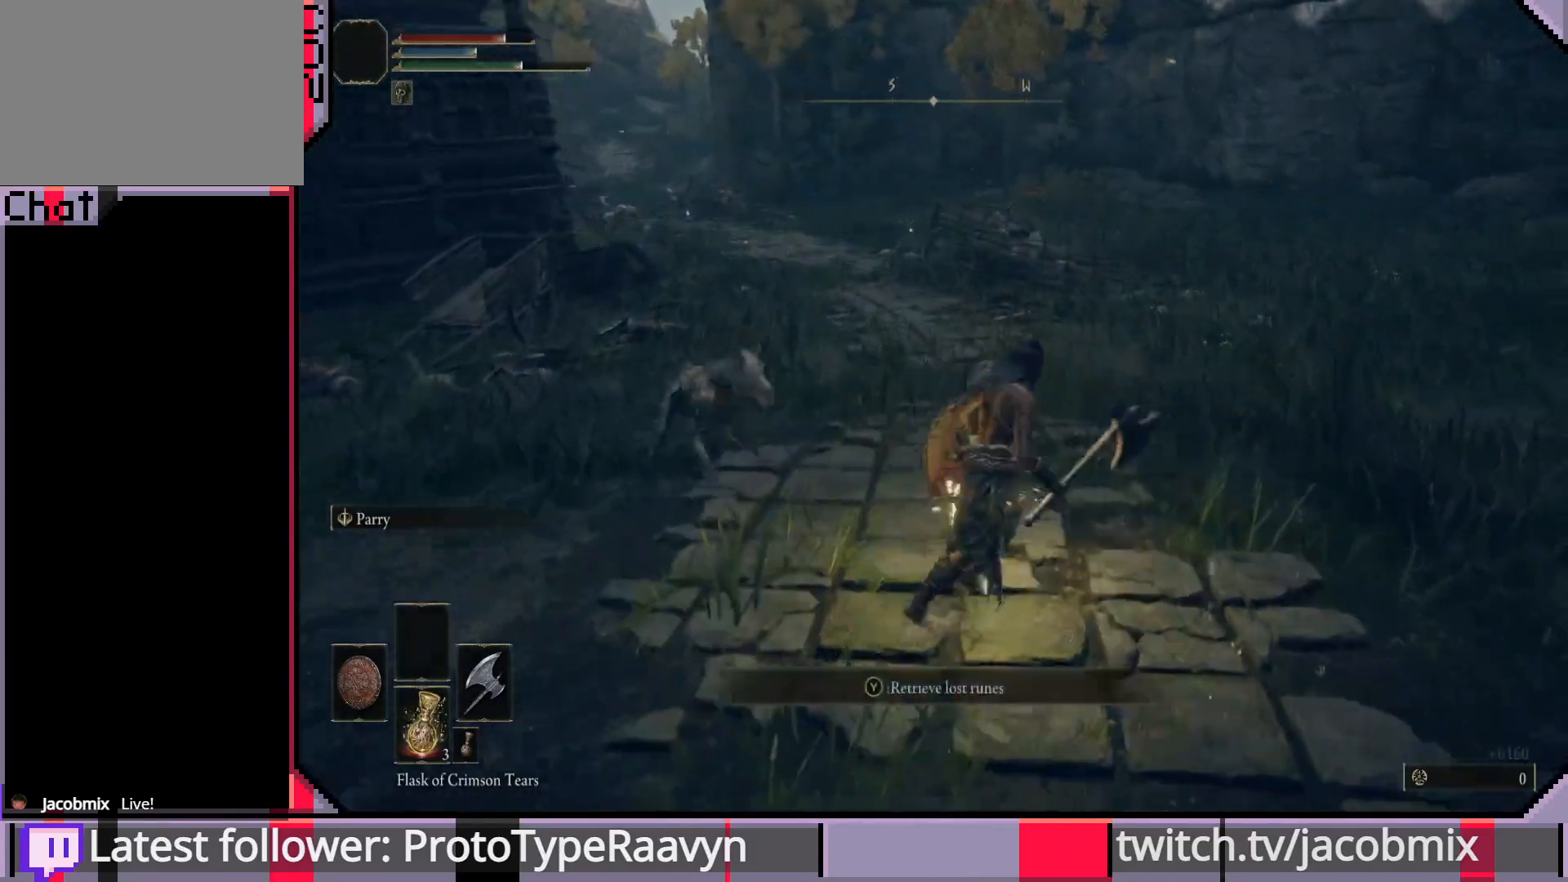
{"buttons": [], "left_stick": "down", "right_stick": "center", "events": [[100, "left_stick", "down-right"], [233, "left_stick", "down"], [300, "CIRCLE", "down"], [400, "CIRCLE", "up"], [433, "CIRCLE", "down"], [500, "CIRCLE", "up"]]}
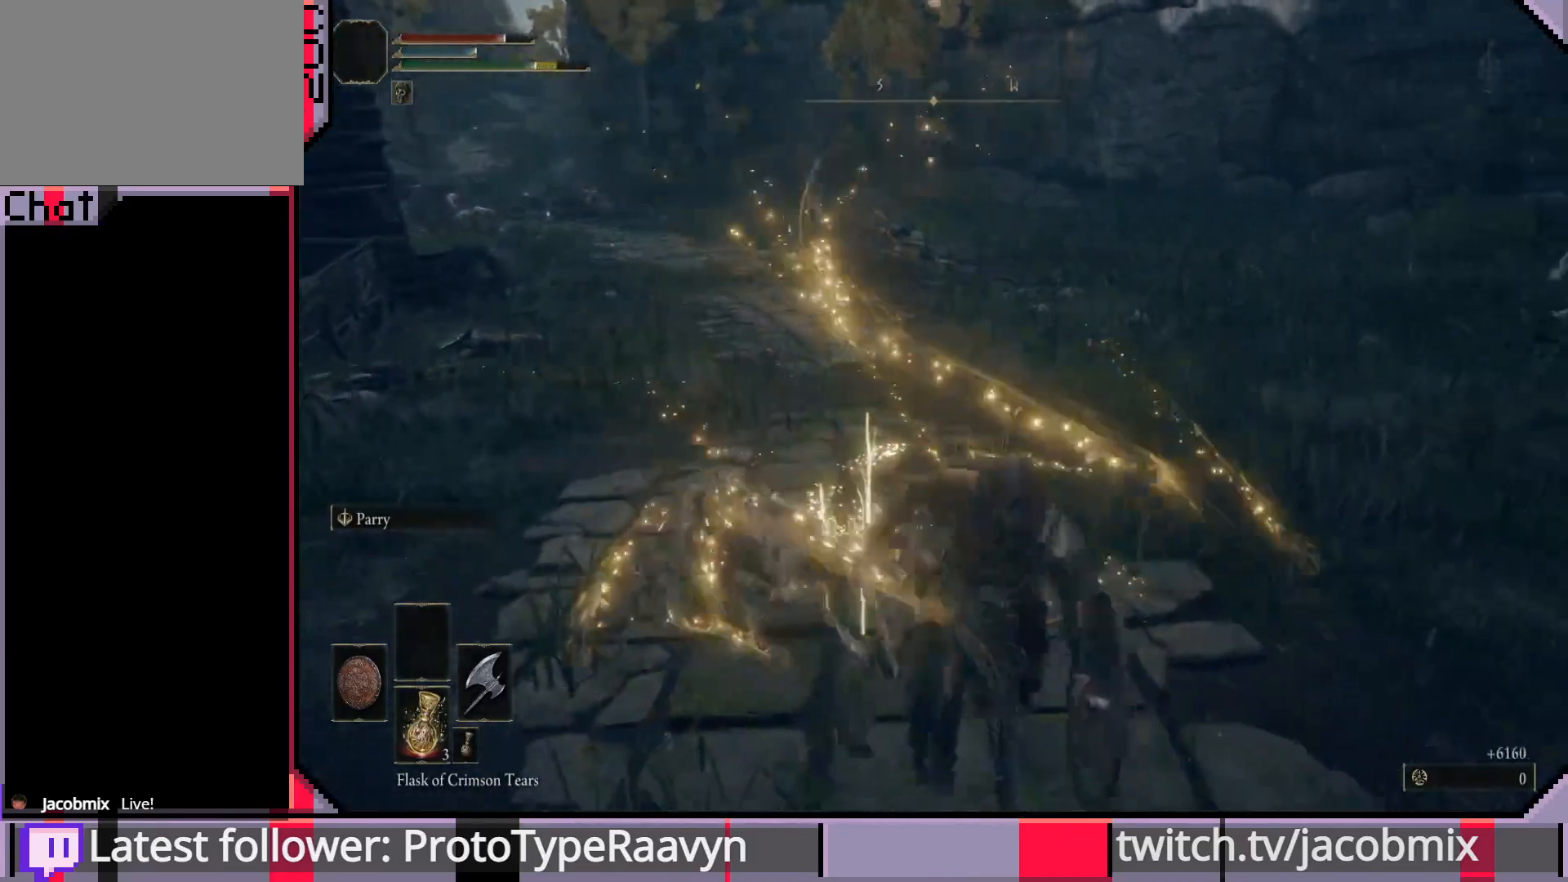
{"buttons": ["CIRCLE"], "left_stick": "down", "right_stick": "left", "events": [[183, "right_stick", "left"], [483, "CIRCLE", "down"]]}
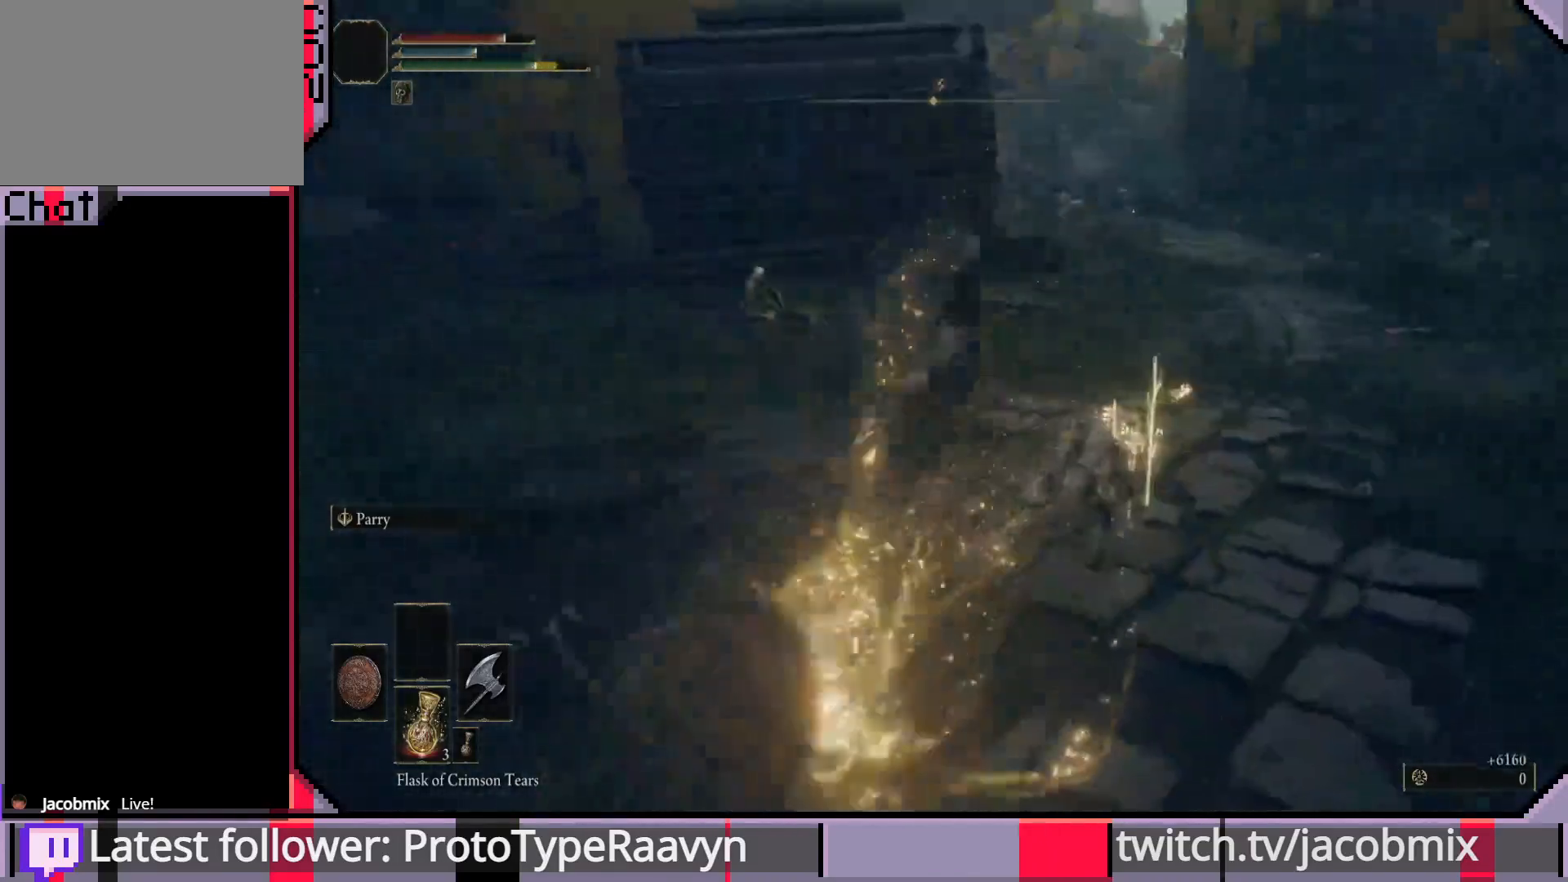
{"buttons": [], "left_stick": "down-left", "right_stick": "left", "events": [[17, "left_stick", "down-left"], [100, "CIRCLE", "up"], [133, "CIRCLE", "down"], [233, "CIRCLE", "up"]]}
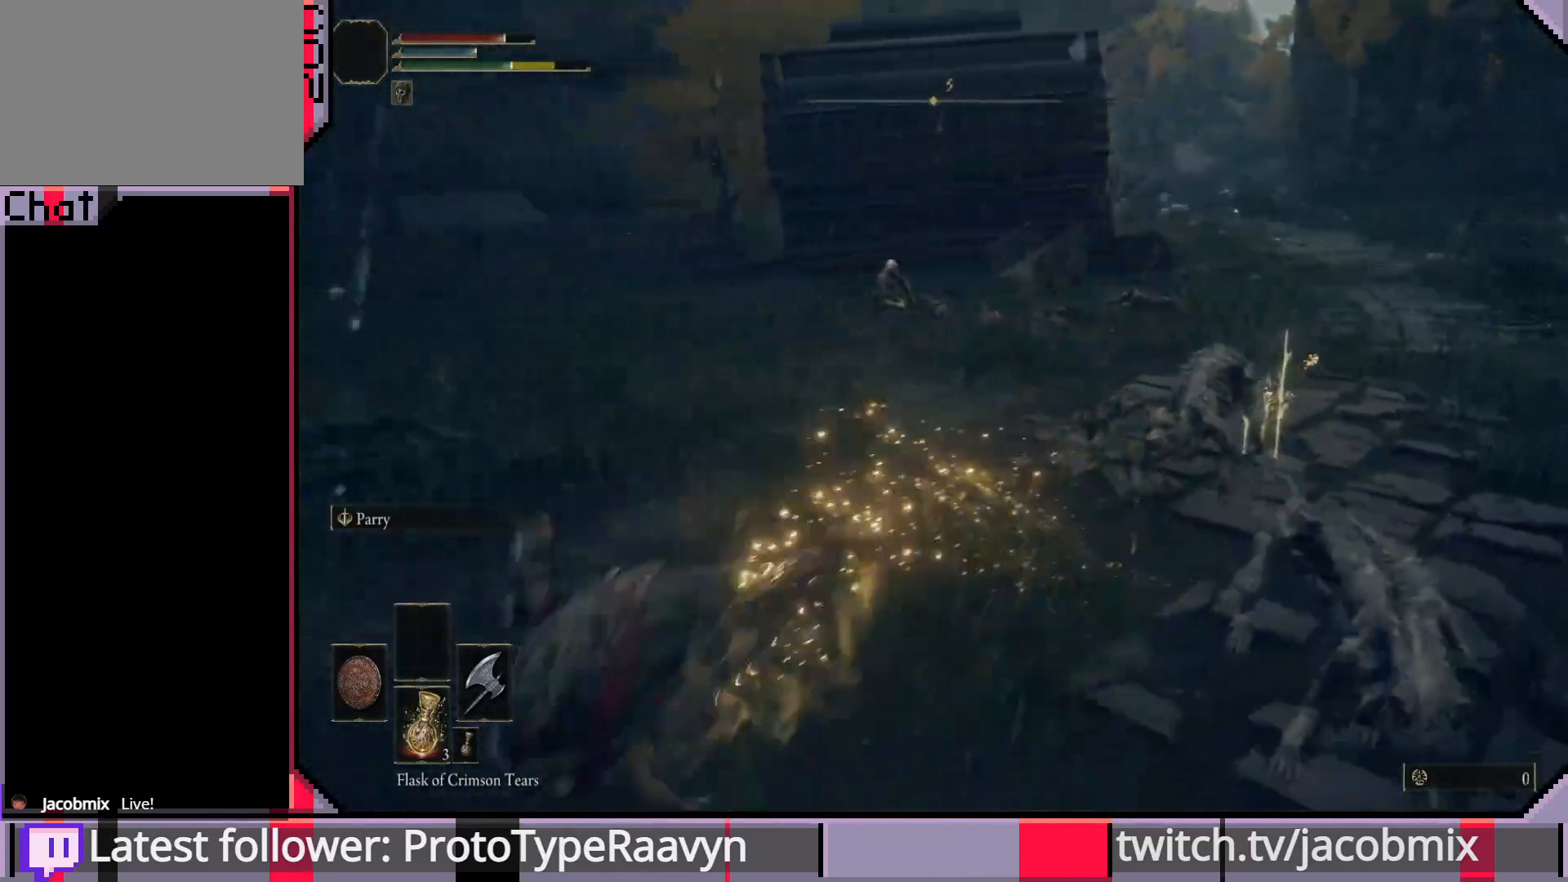
{"buttons": [], "left_stick": "down-left", "right_stick": "center", "events": [[83, "right_stick", "right"], [317, "CIRCLE", "down"], [317, "right_stick", "center"], [467, "CIRCLE", "up"]]}
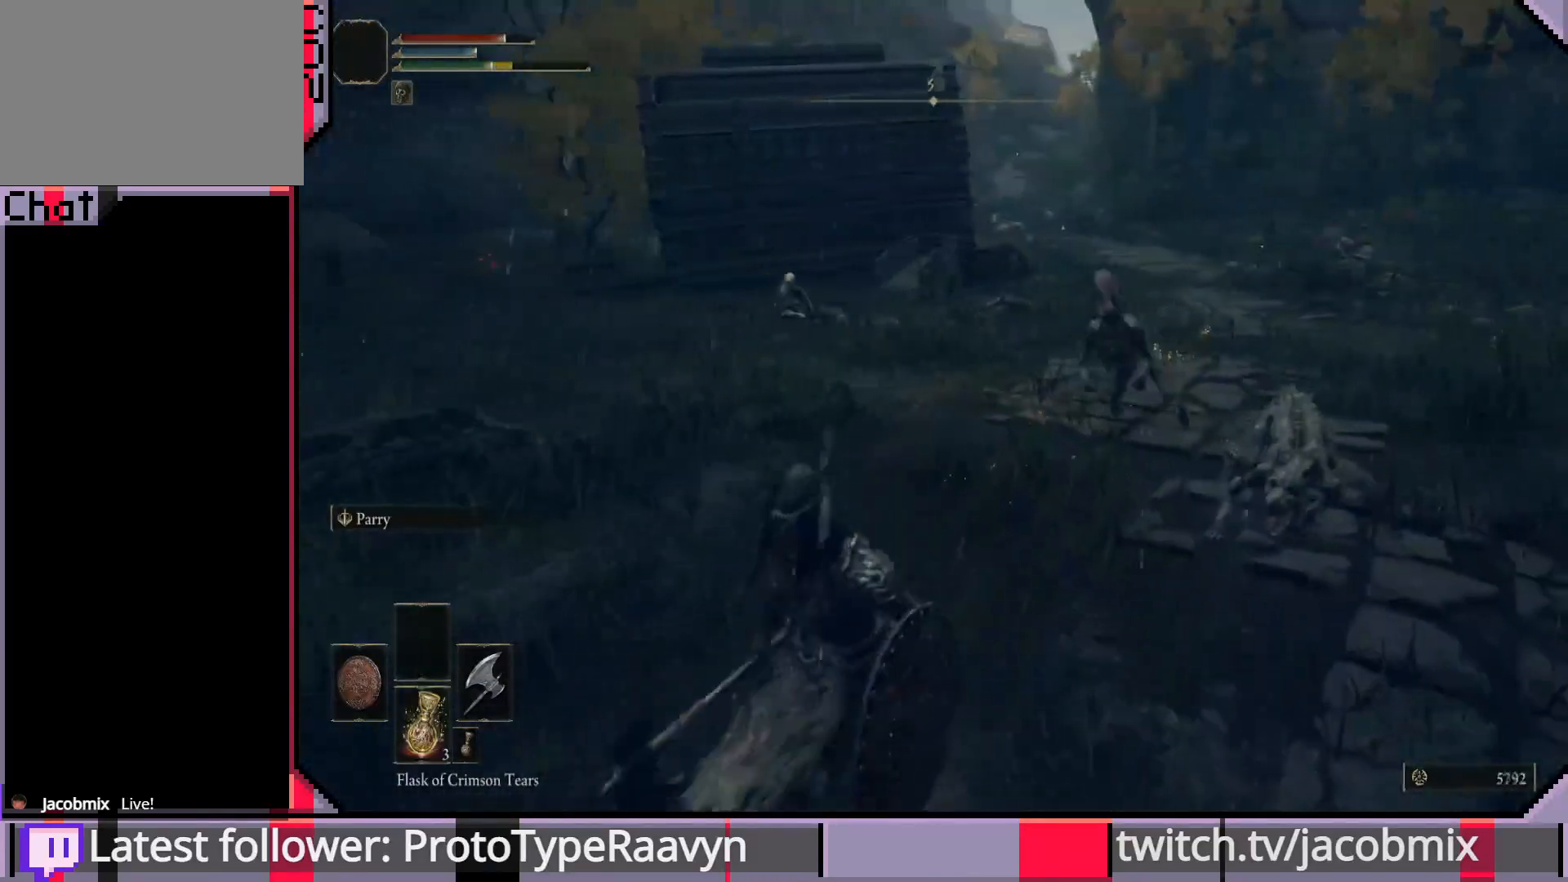
{"buttons": [], "left_stick": "down-left", "right_stick": "right", "events": [[150, "right_stick", "right"]]}